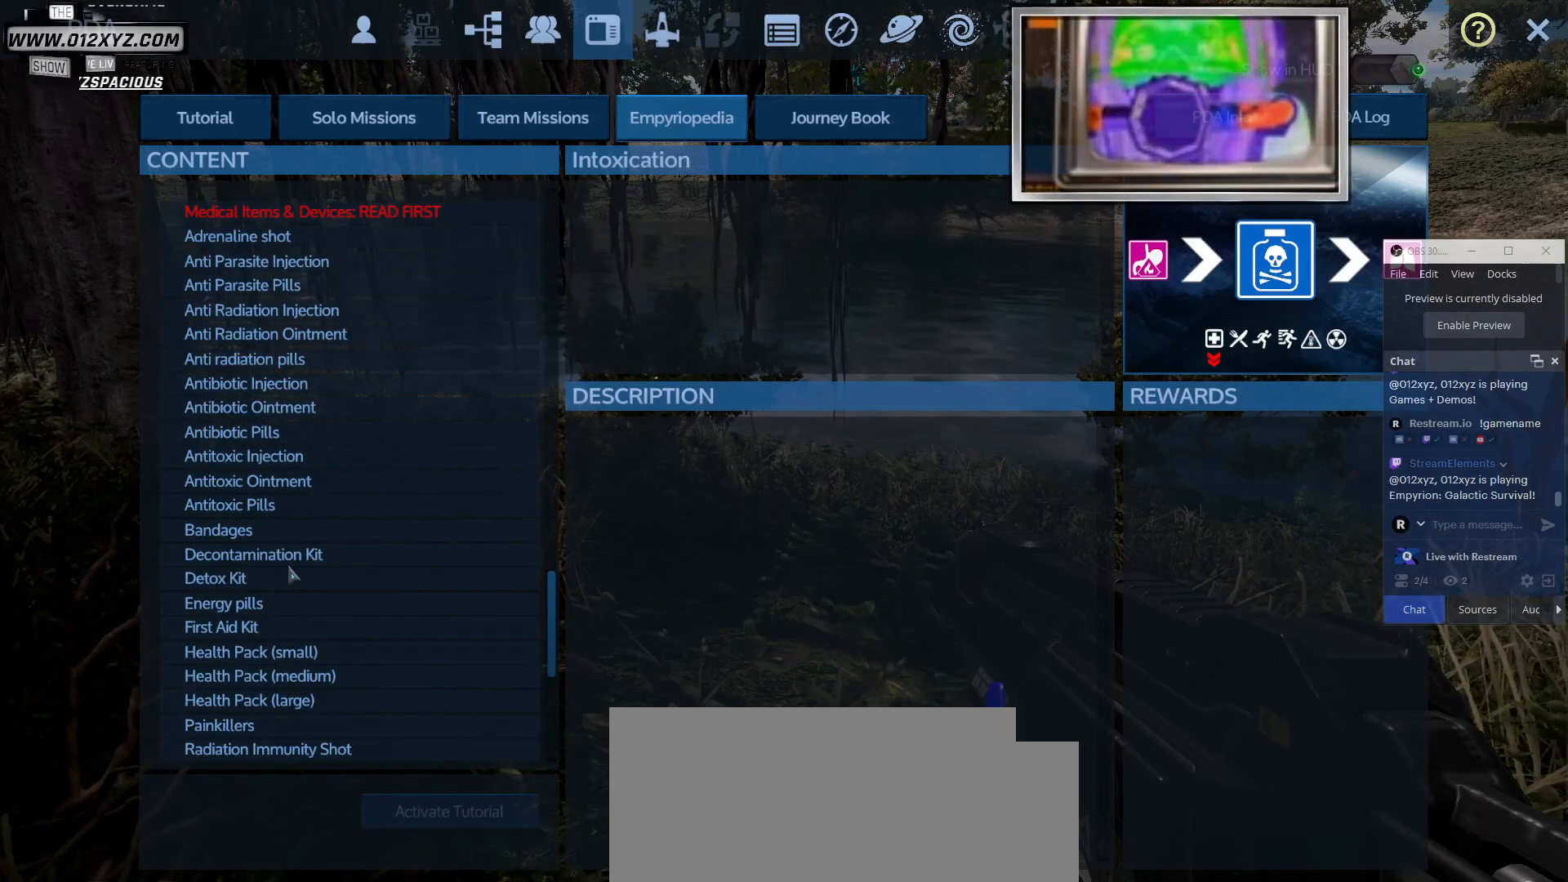
Gameplay with keyboard and mouse; each line is a JSON object with the keys and mouse buttons held at the frame after it. "events" lists presses ("down") and releases ("up") of "1", "2", "3", "4", "5", "a", "alt", "b", "c", "ctrl", "d", "e", "f", "g", "q", "r", "s", "shift", "space", "t", "tab", "v", "w", "x", "z", "mouse_left", "mouse_wheel", "mouse_right", "mouse_mb4" and "mouse_mb5" between this image and that frame as [ms after this image, input, new state], when the widget could be followed in between. "mouse_left", "mouse_wheel", "mouse_right", "mouse_mb4", "mouse_mb5" = the "left", "wheel", "right", "mb4", "mb5" buttons of the "mouse" list. No other keys are recorded. "wheel" means that the mouse wheel is clicked or scrolled. Not read: mouse_move.
{"keys": [], "mouse": [], "events": [[67, "mouse_wheel", "down"], [200, "mouse_wheel", "up"]]}
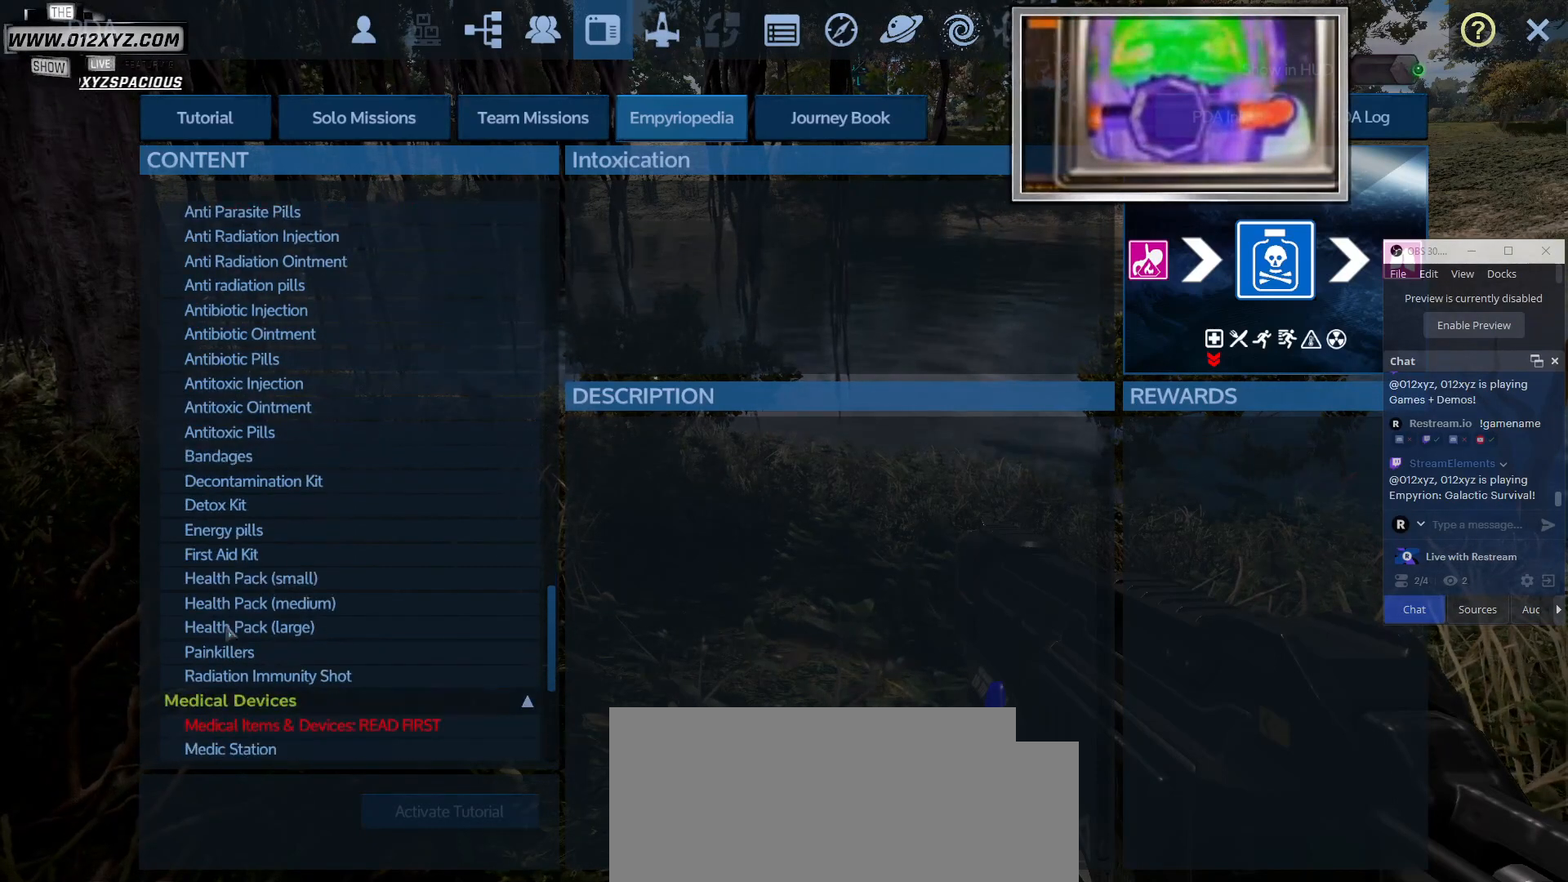
{"keys": [], "mouse": [], "events": []}
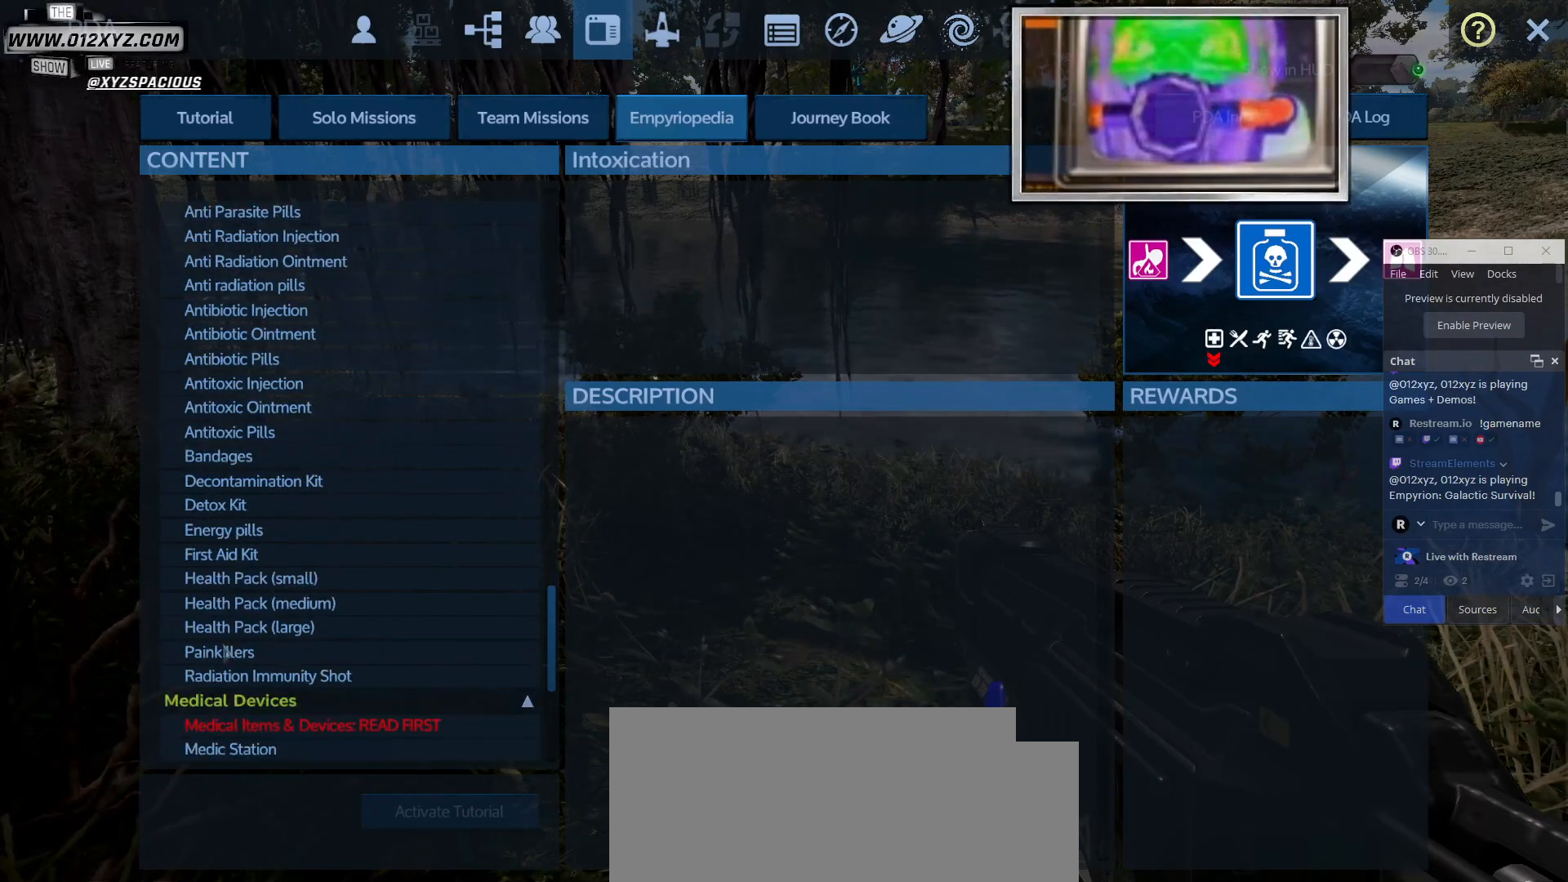
{"keys": [], "mouse": [], "events": []}
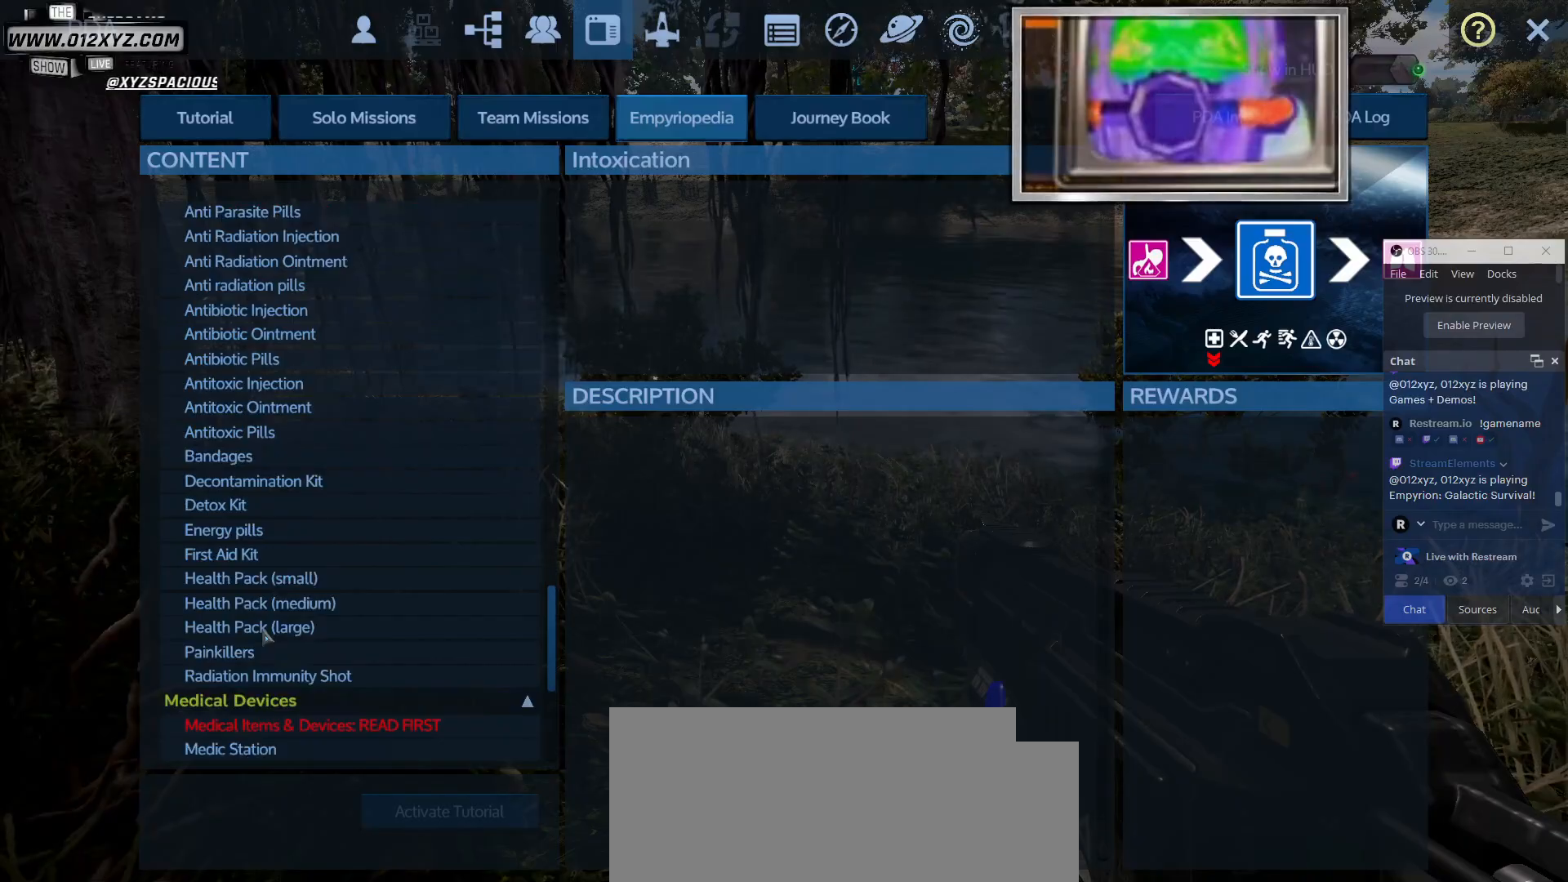
{"keys": [], "mouse": [], "events": [[67, "mouse_wheel", "down"], [267, "mouse_wheel", "up"]]}
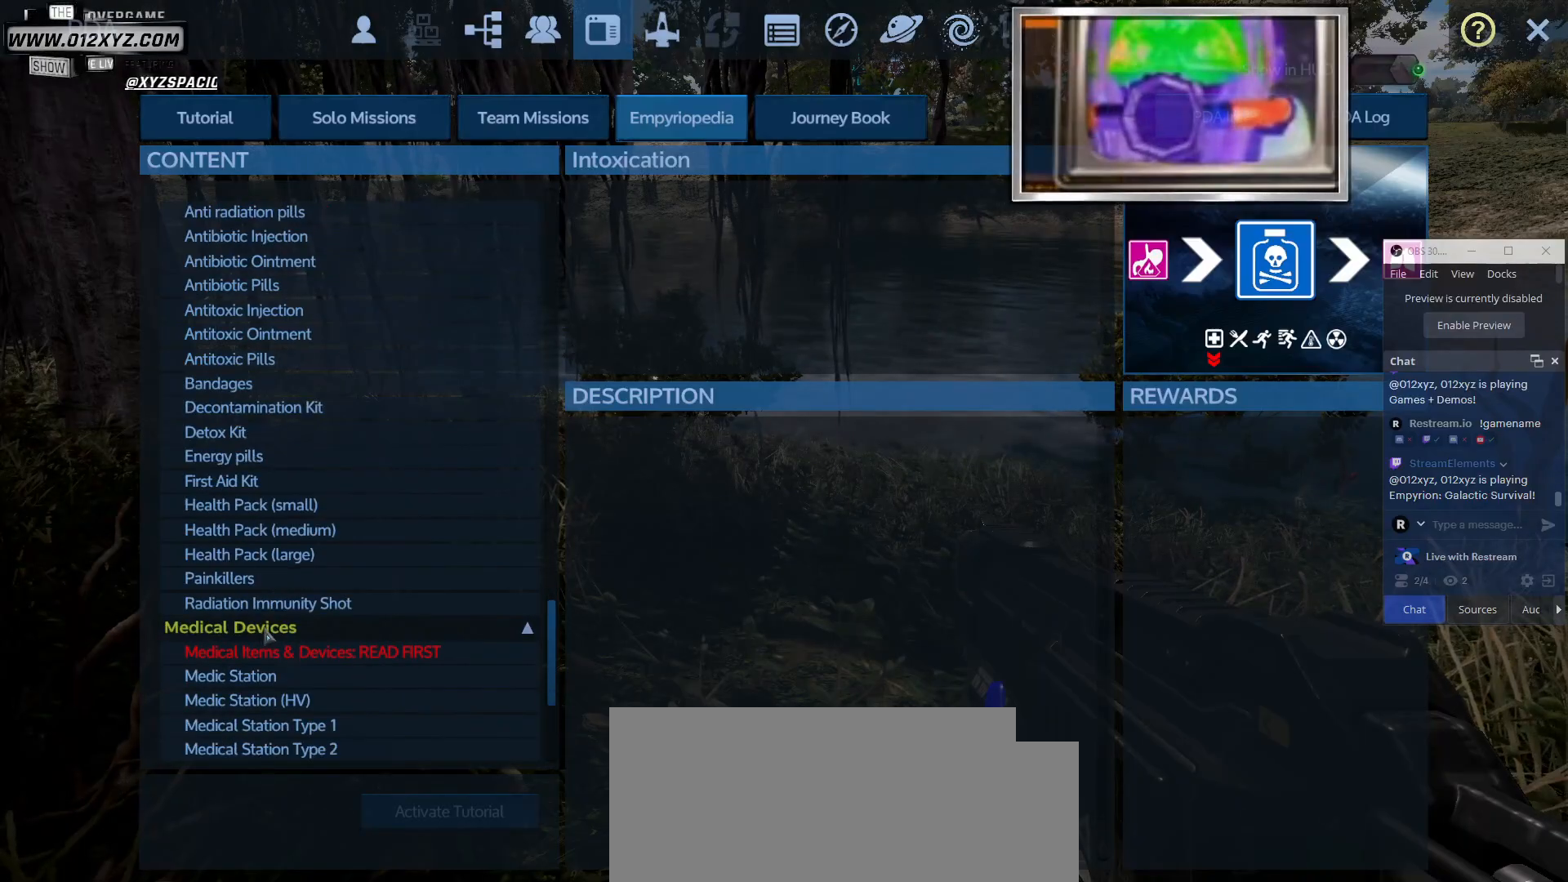
{"keys": [], "mouse": [], "events": [[167, "mouse_wheel", "down"], [433, "mouse_wheel", "up"]]}
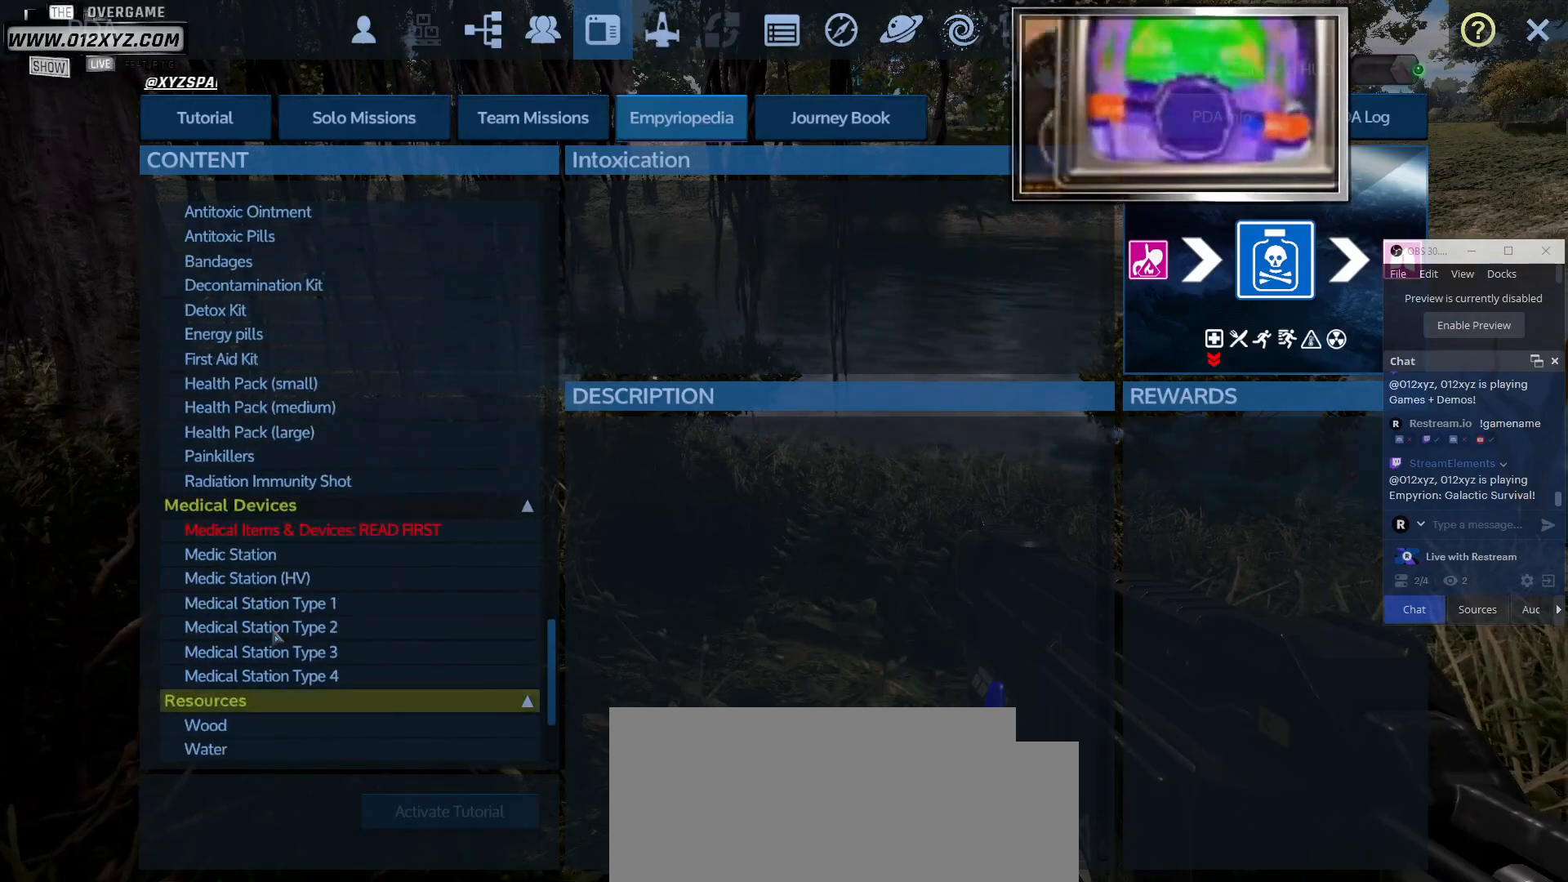
{"keys": [], "mouse": ["wheel"], "events": [[133, "mouse_wheel", "down"], [333, "mouse_wheel", "up"], [467, "mouse_wheel", "down"]]}
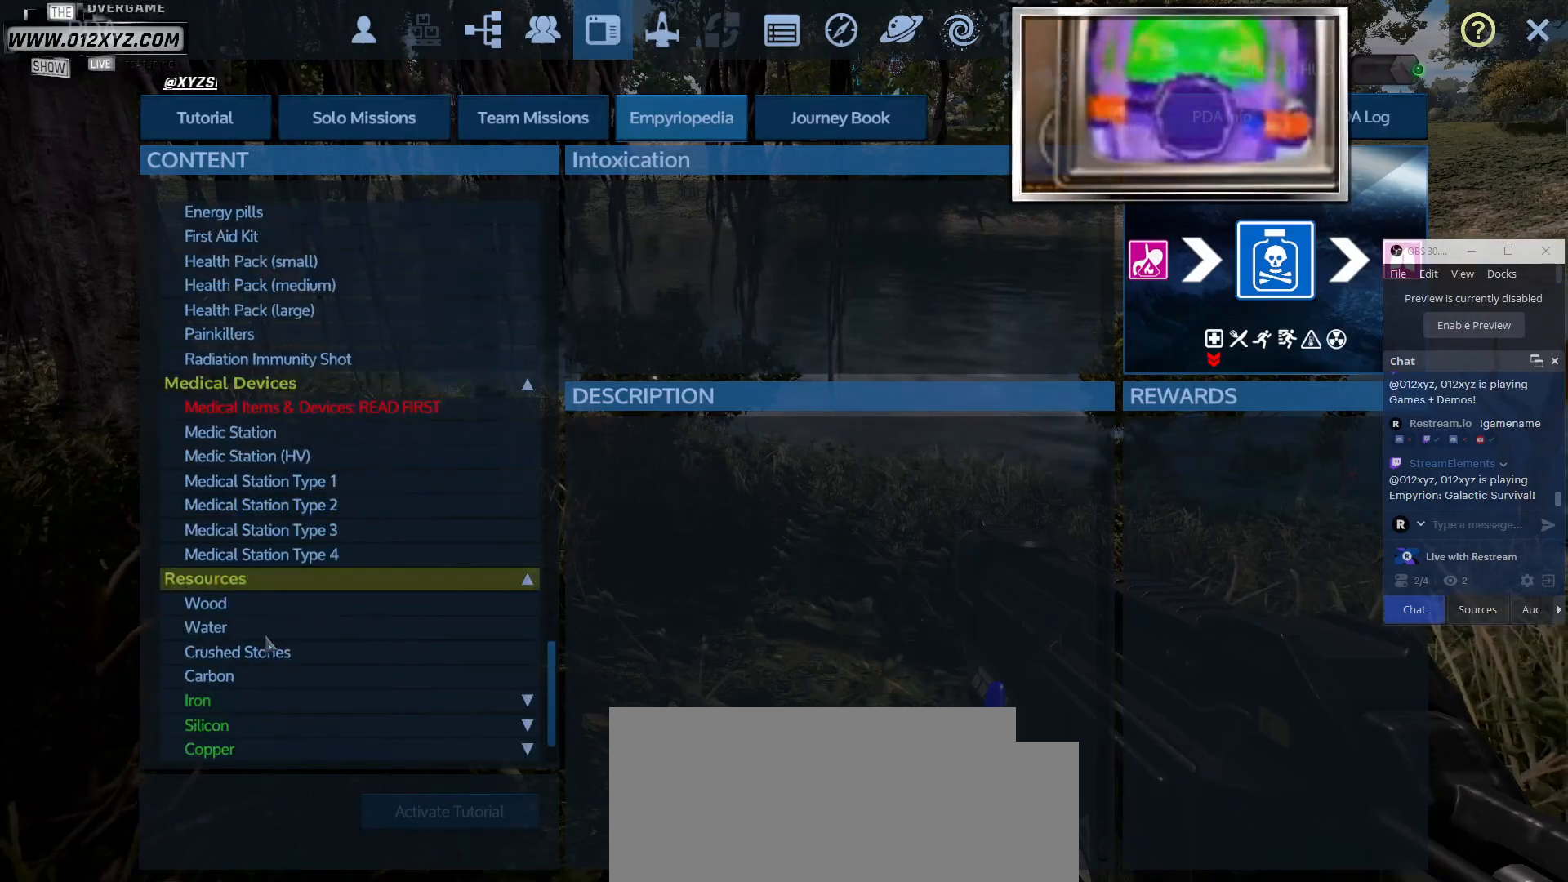
{"keys": [], "mouse": [], "events": [[167, "mouse_wheel", "up"], [300, "mouse_wheel", "down"], [500, "mouse_wheel", "up"]]}
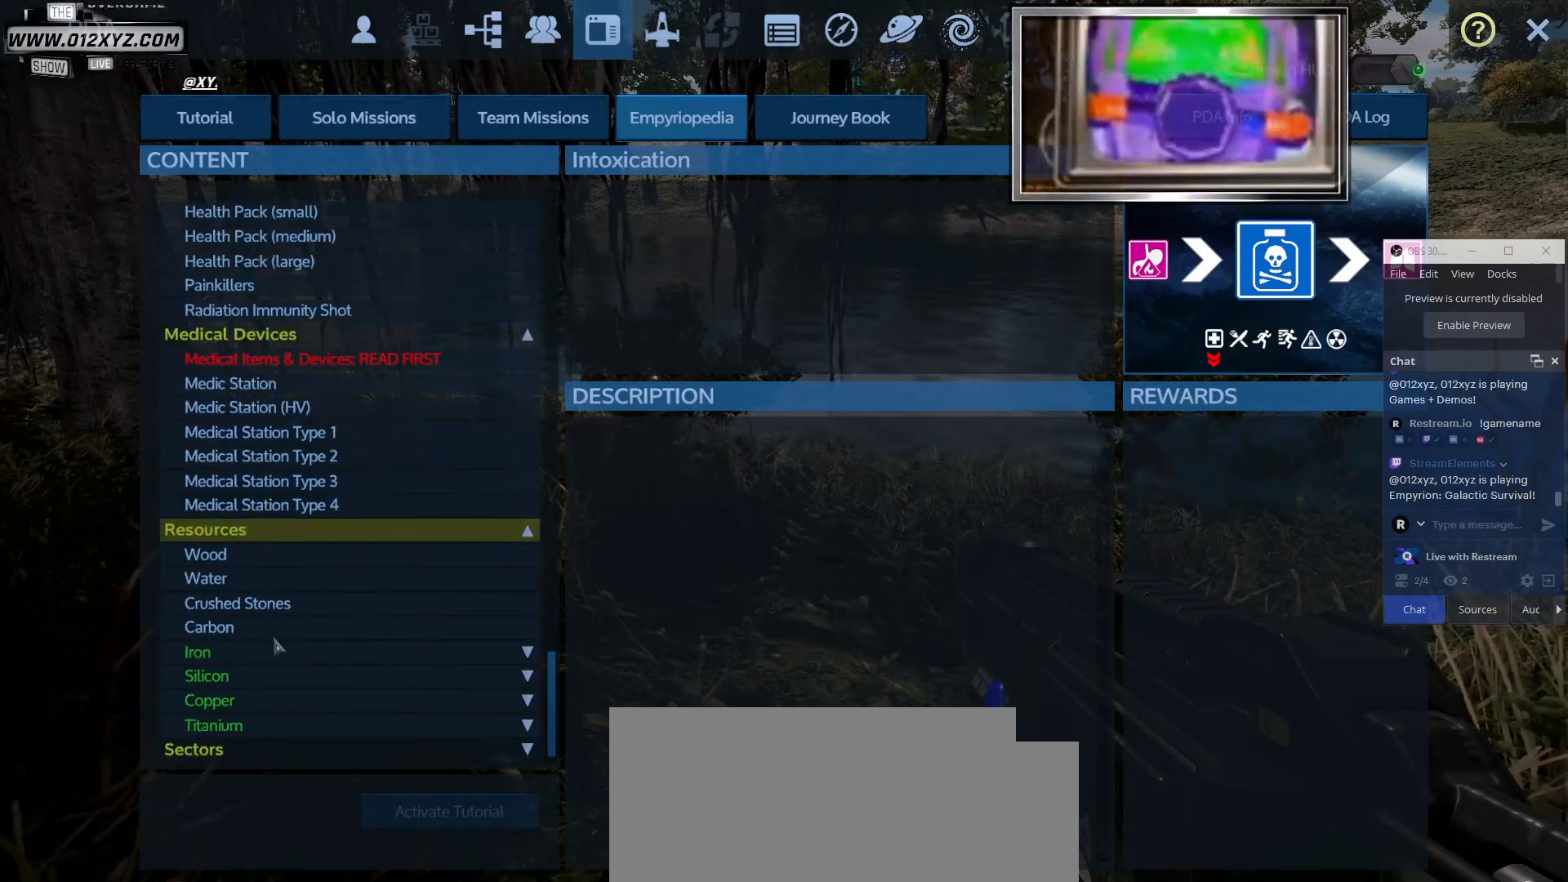
{"keys": [], "mouse": [], "events": [[167, "mouse_wheel", "down"], [400, "mouse_wheel", "up"]]}
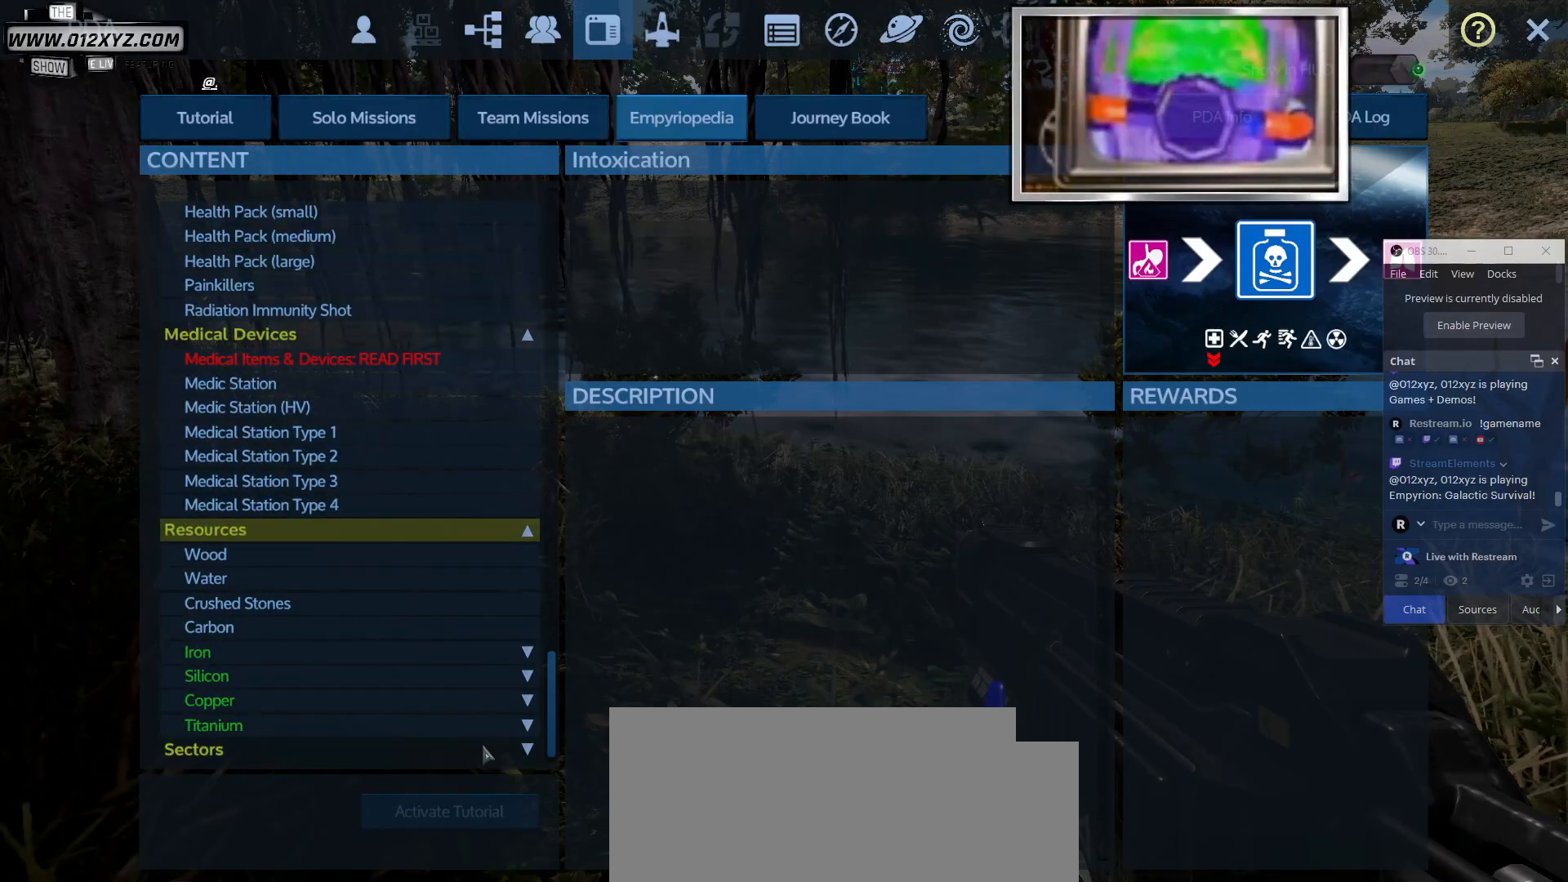
{"keys": [], "mouse": [], "events": []}
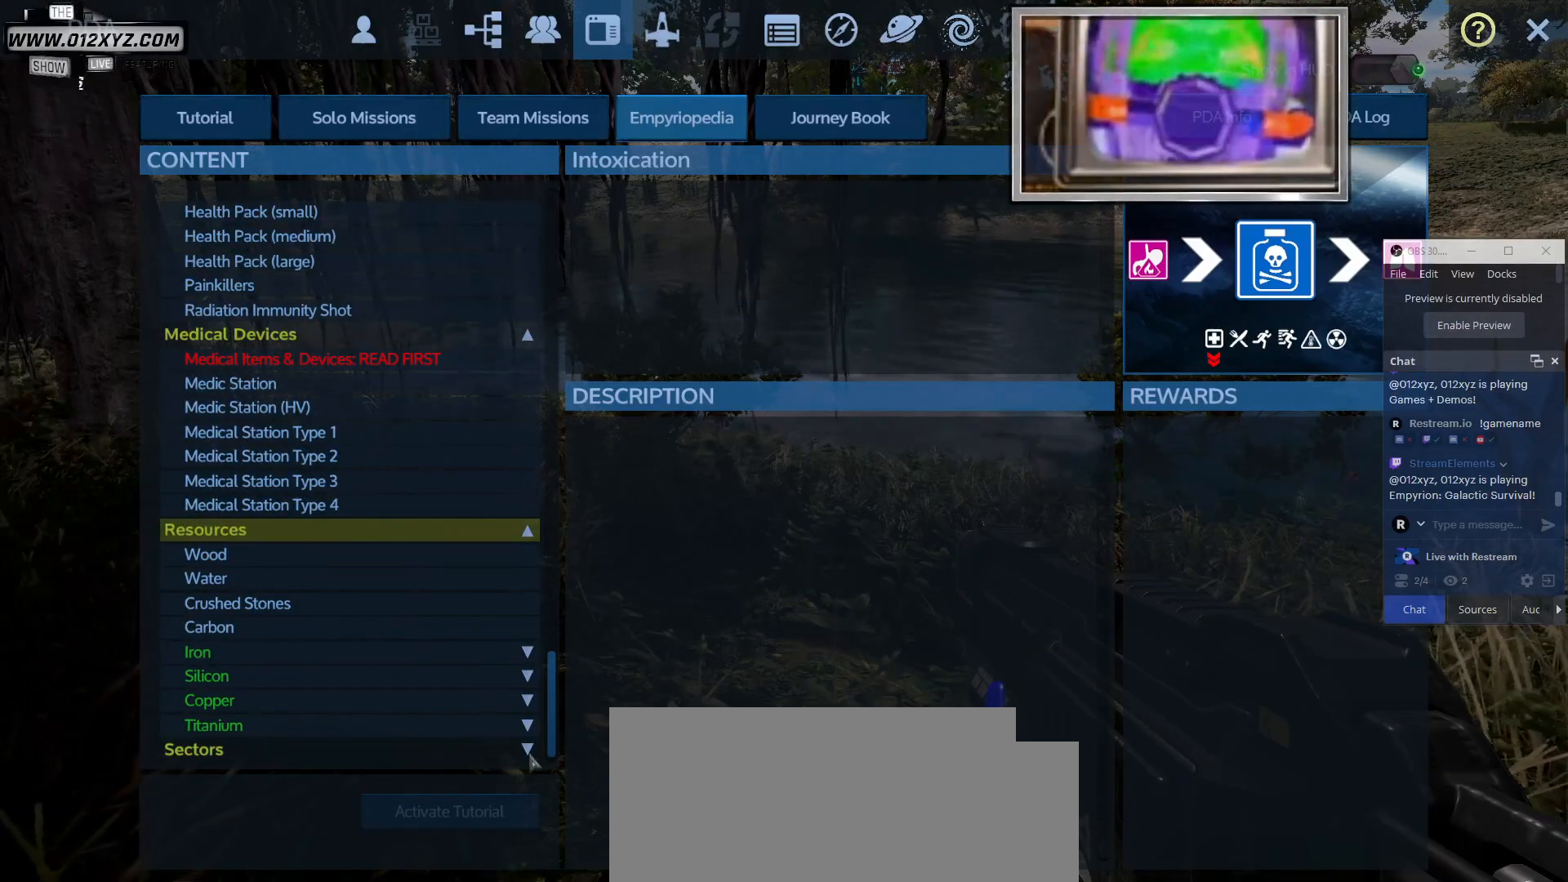
{"keys": [], "mouse": ["left"], "events": [[467, "mouse_left", "down"]]}
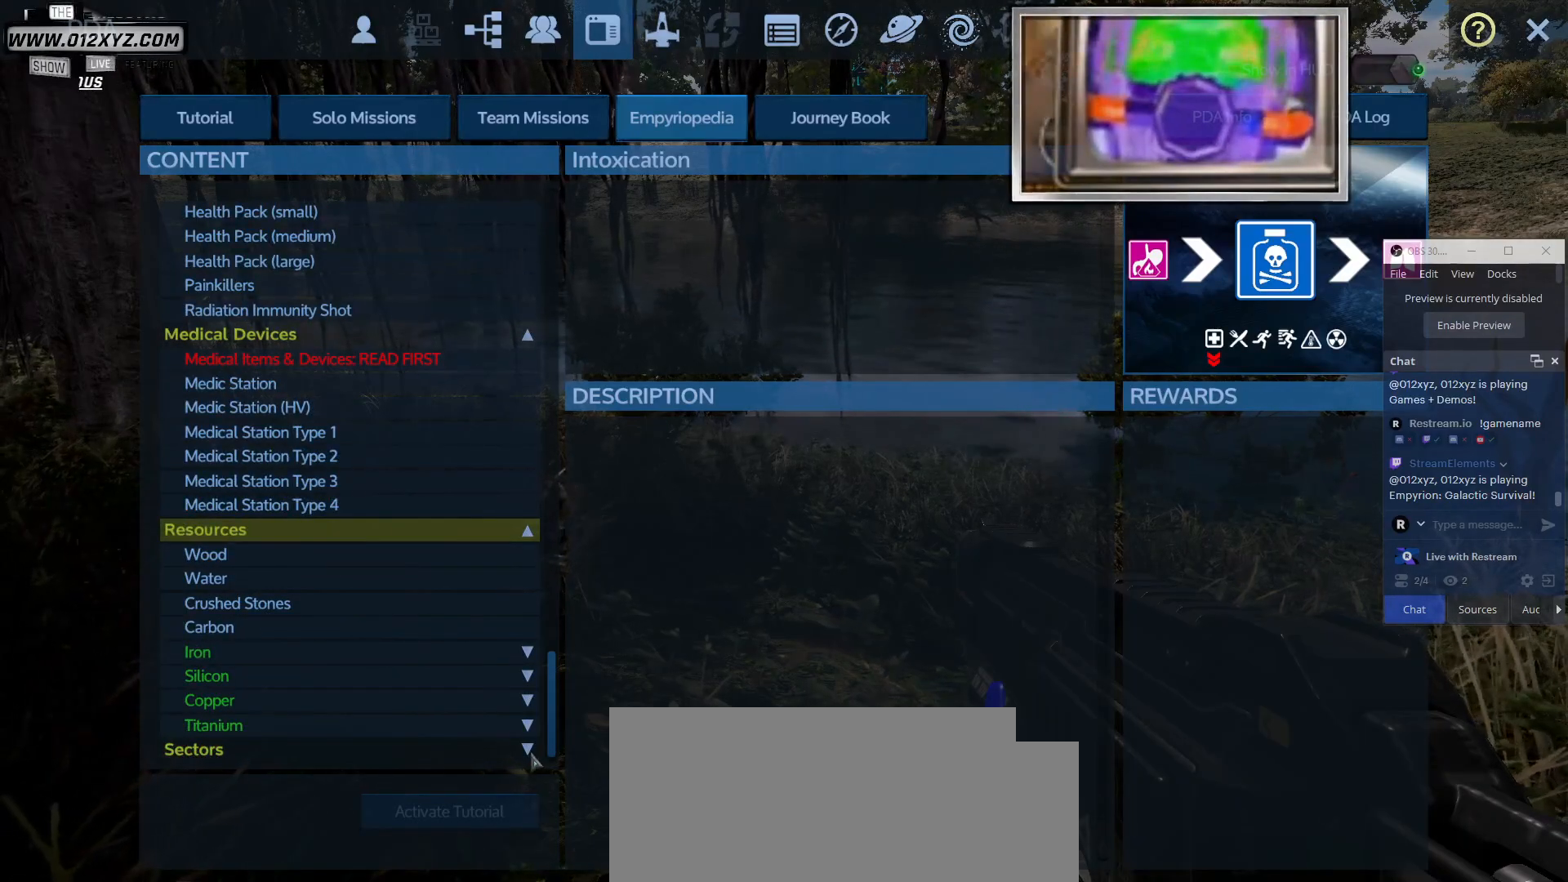
{"keys": [], "mouse": [], "events": [[167, "mouse_left", "up"]]}
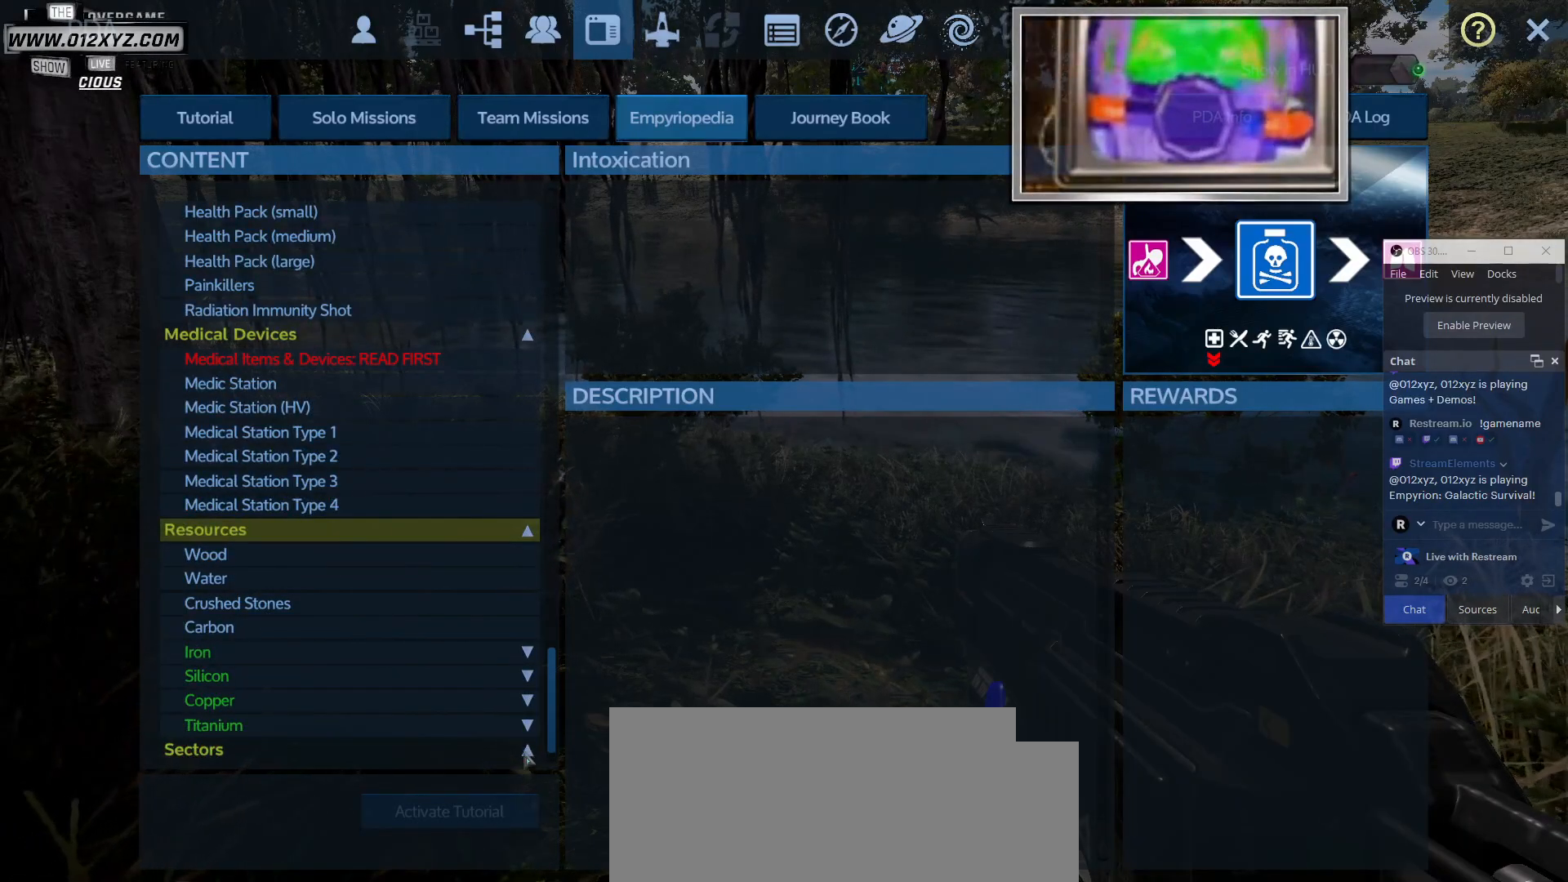
{"keys": [], "mouse": ["wheel"], "events": [[167, "mouse_wheel", "down"], [367, "mouse_wheel", "up"], [500, "mouse_wheel", "down"]]}
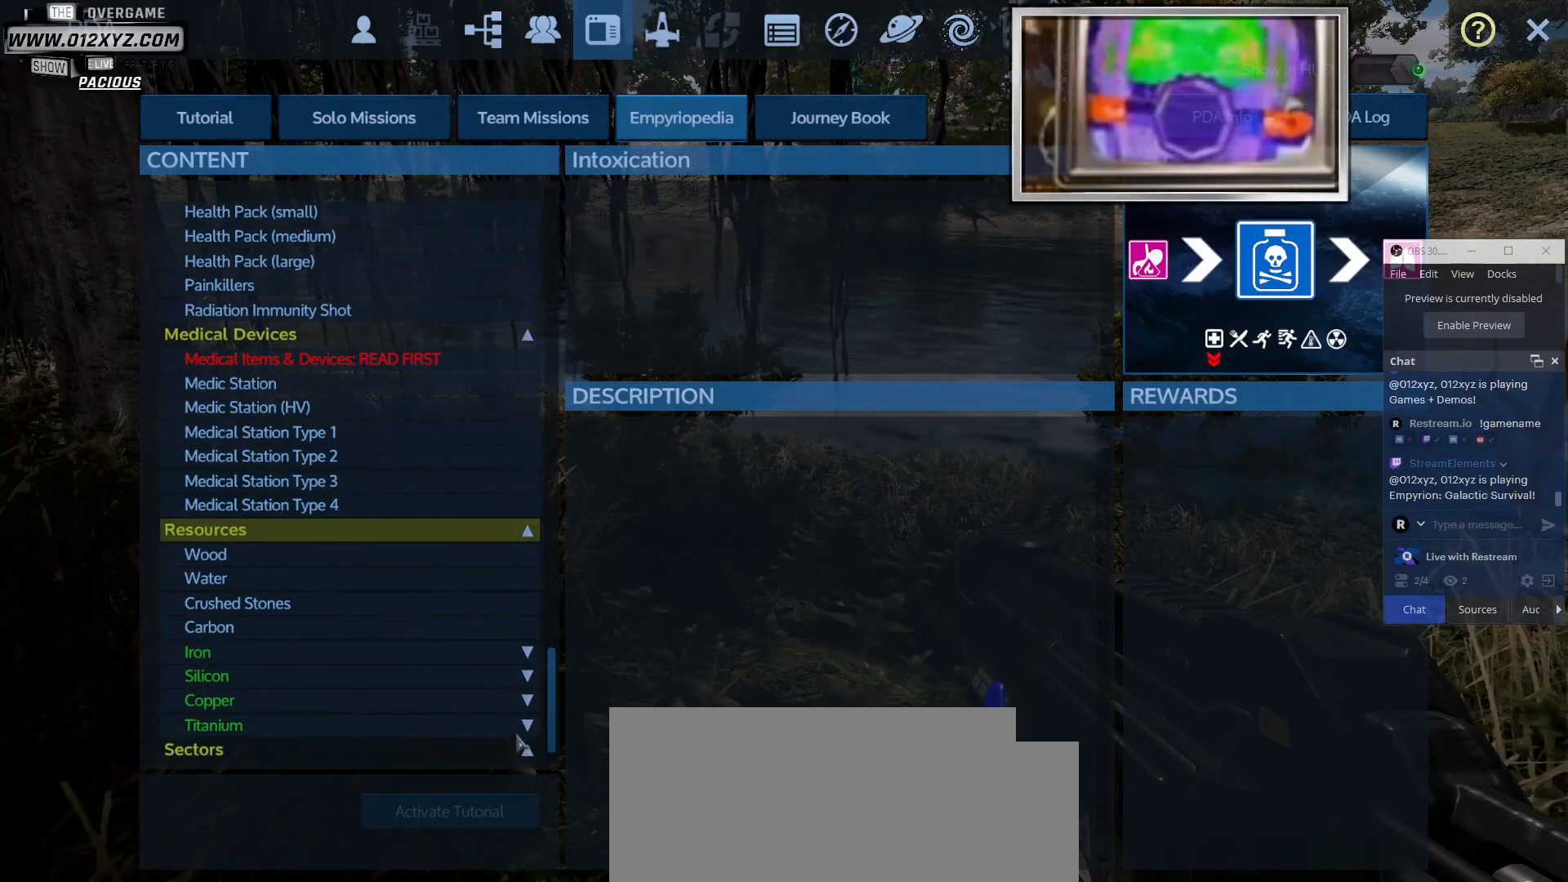
{"keys": [], "mouse": ["left"], "events": [[233, "mouse_wheel", "up"], [500, "mouse_left", "down"]]}
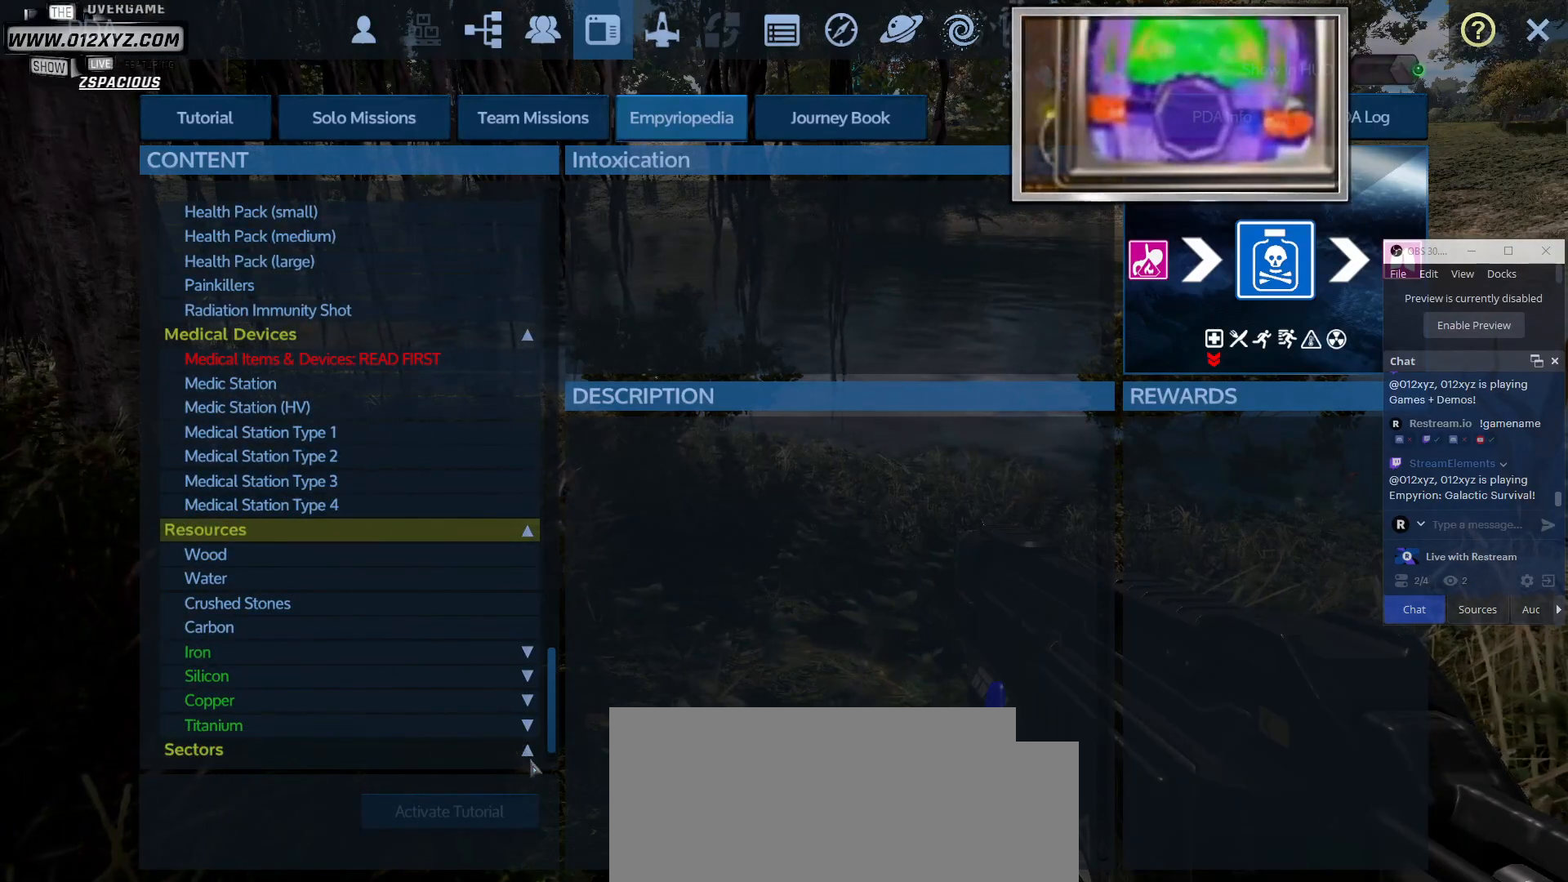
{"keys": [], "mouse": [], "events": [[133, "mouse_left", "up"], [200, "mouse_left", "down"], [367, "mouse_left", "up"]]}
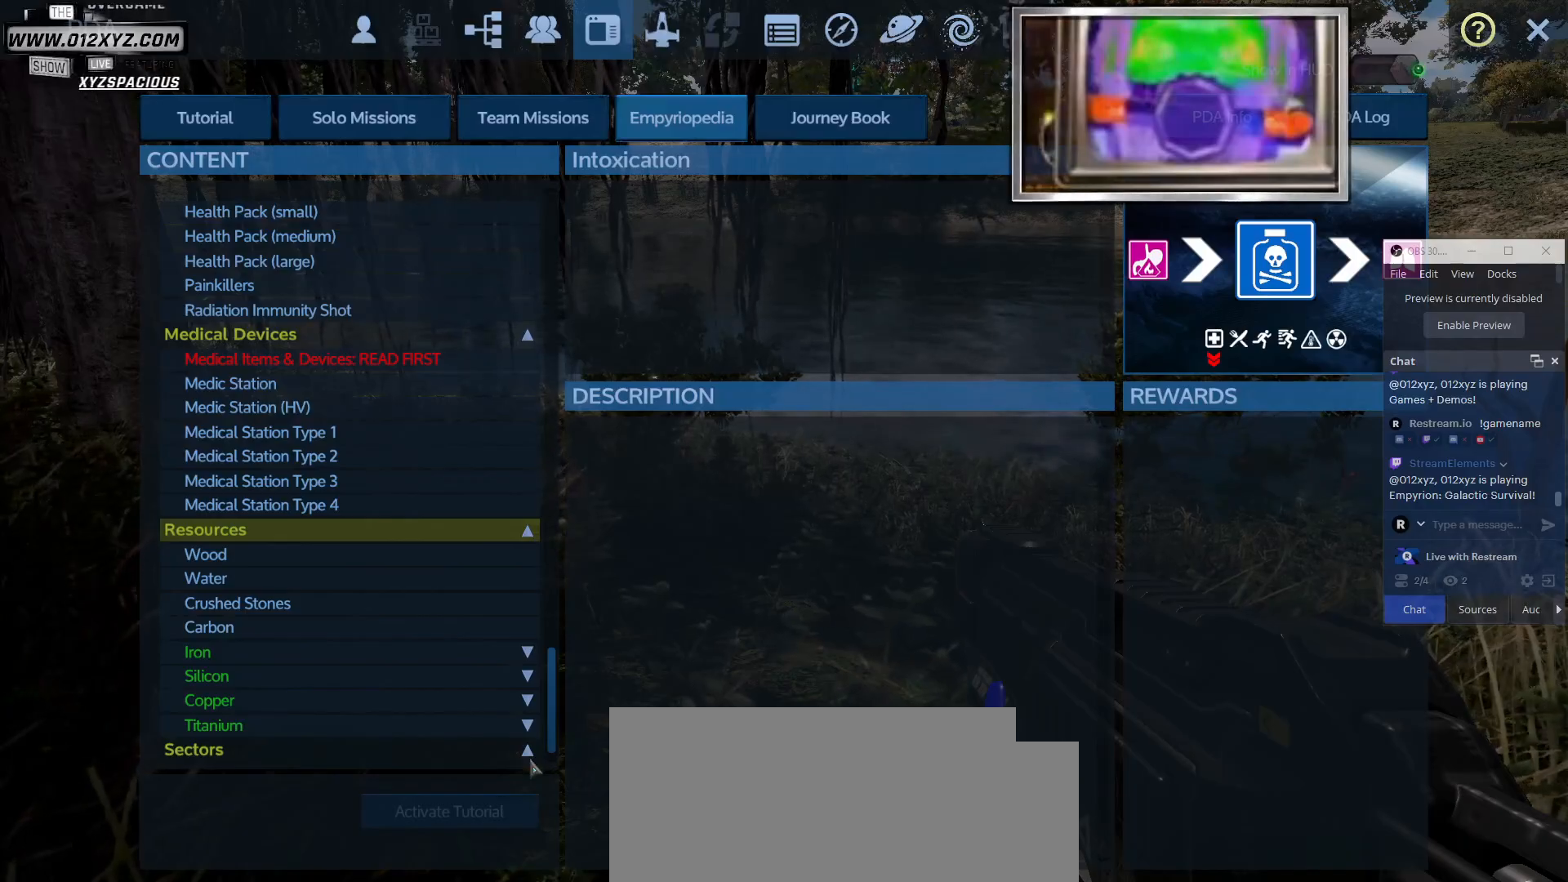
{"keys": [], "mouse": ["left"], "events": [[400, "mouse_left", "down"]]}
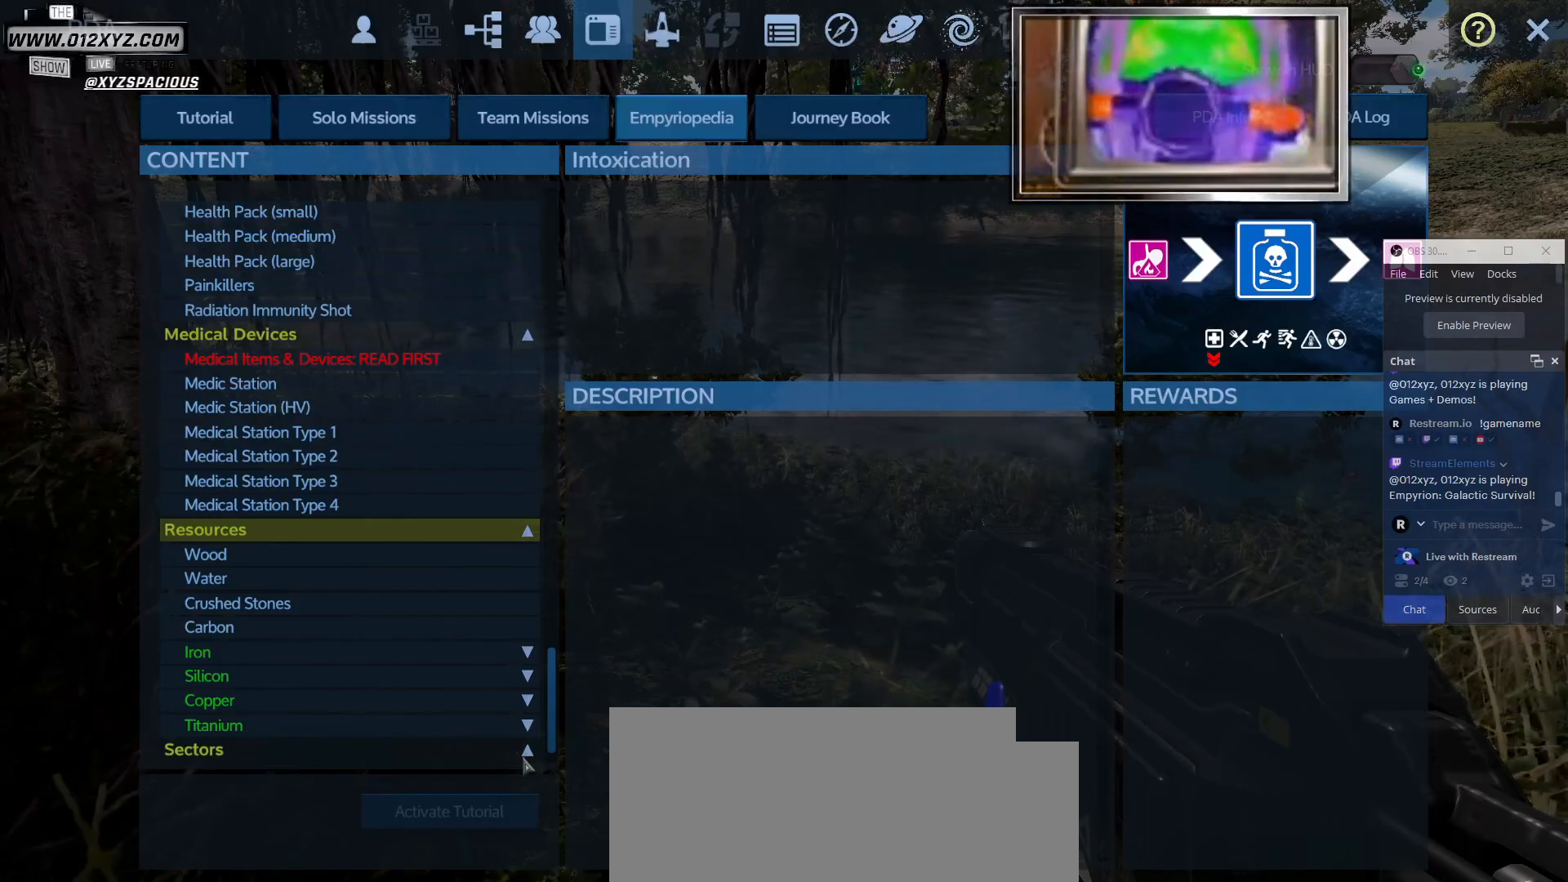
{"keys": [], "mouse": [], "events": [[33, "mouse_left", "up"], [133, "mouse_left", "down"], [267, "mouse_left", "up"], [367, "mouse_left", "down"], [500, "mouse_left", "up"]]}
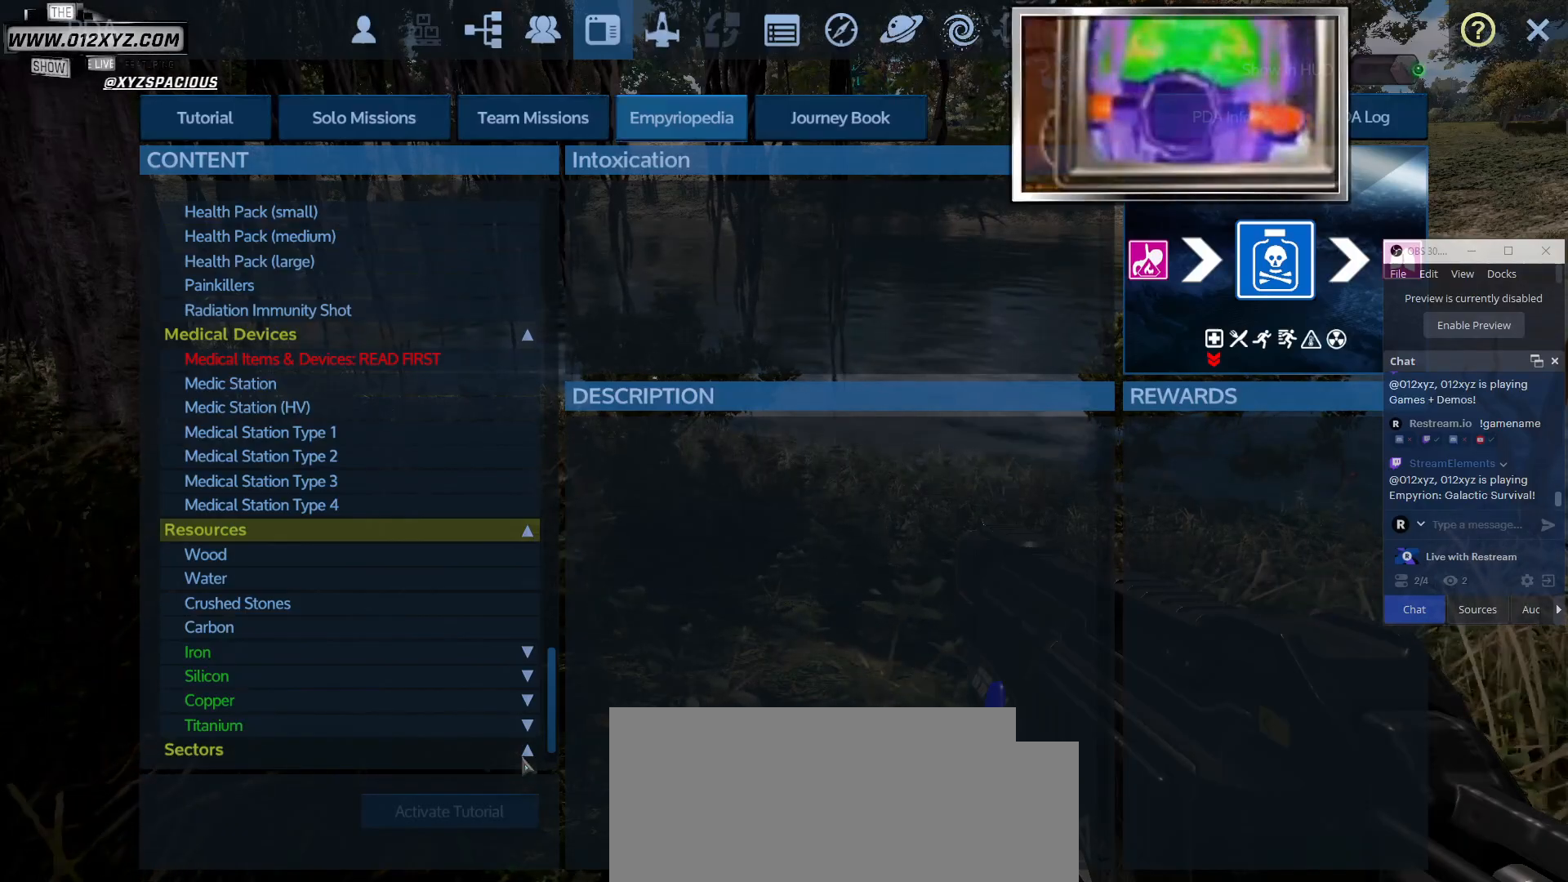
{"keys": [], "mouse": ["wheel"], "events": [[367, "mouse_wheel", "down"]]}
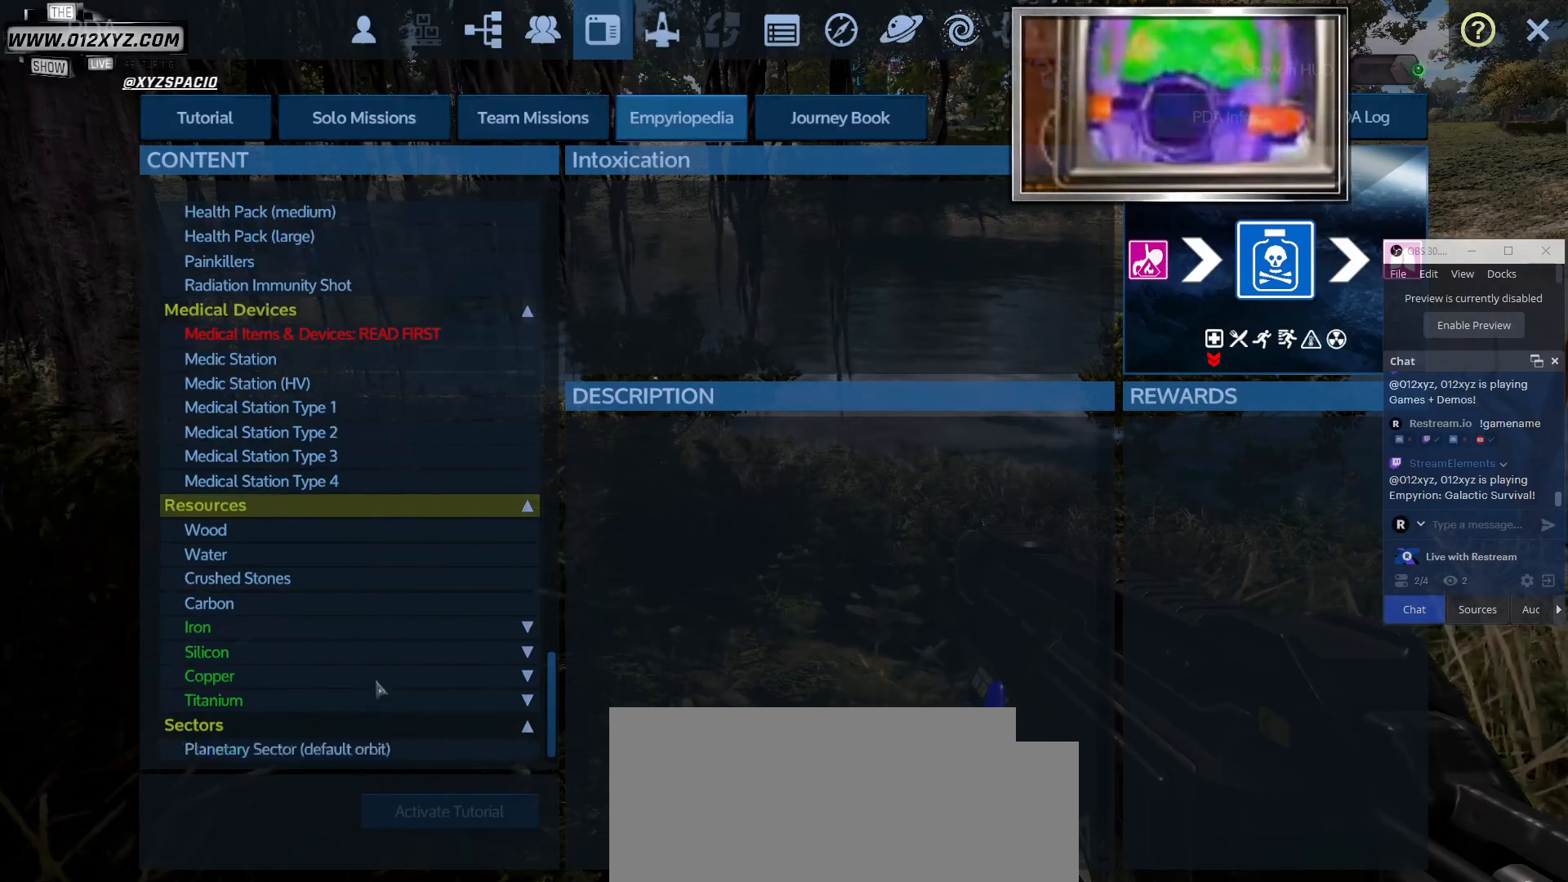
{"keys": [], "mouse": ["wheel"], "events": [[100, "mouse_wheel", "up"], [200, "mouse_wheel", "down"], [400, "mouse_wheel", "up"], [433, "mouse_wheel", "down"]]}
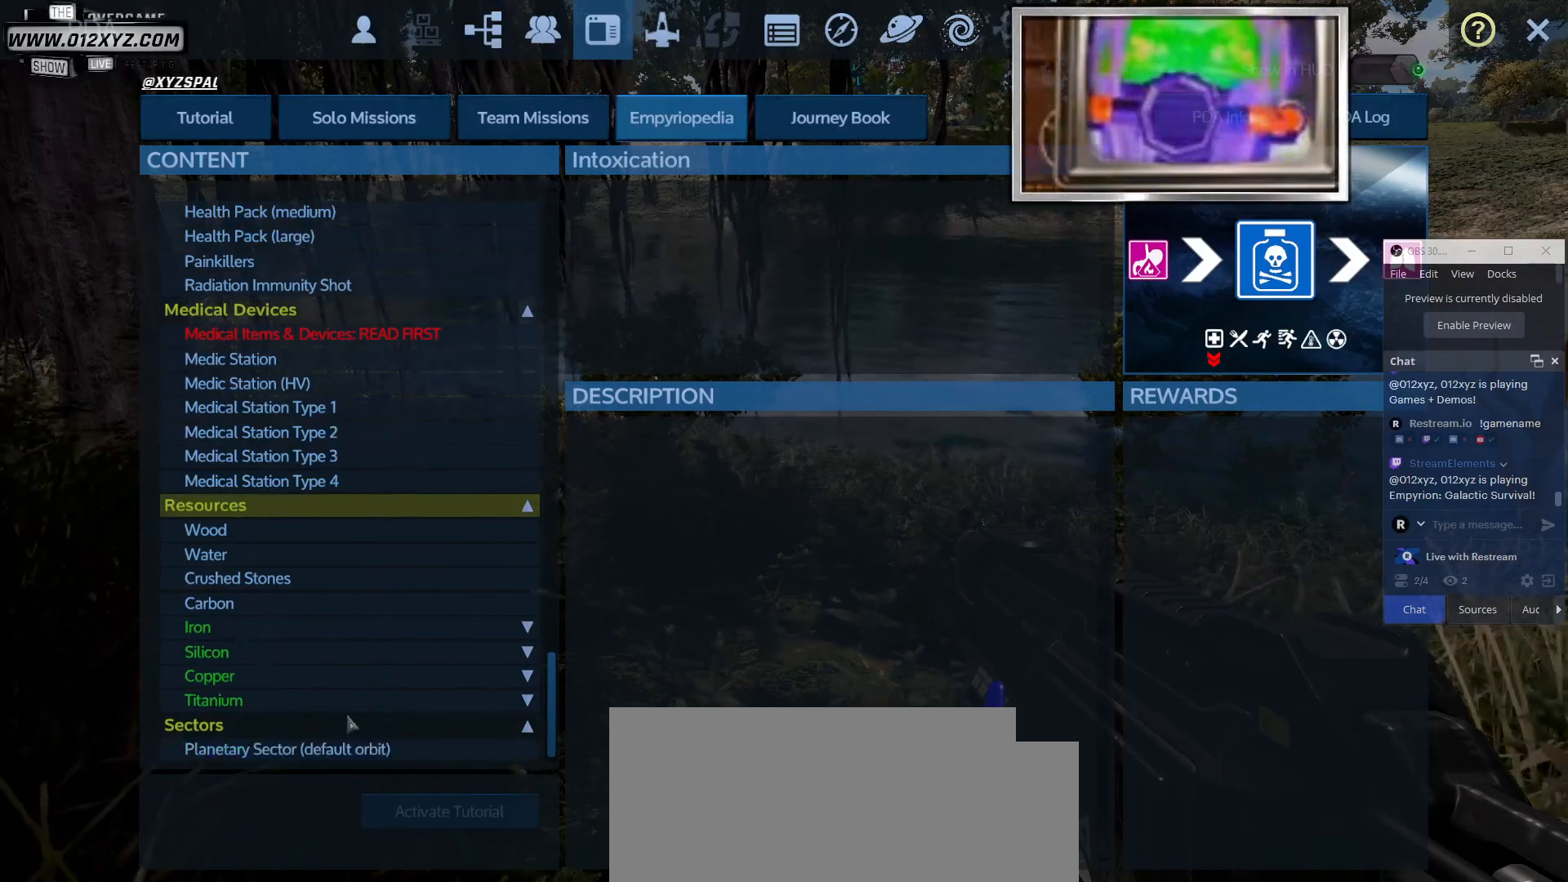
{"keys": [], "mouse": [], "events": [[100, "mouse_wheel", "up"]]}
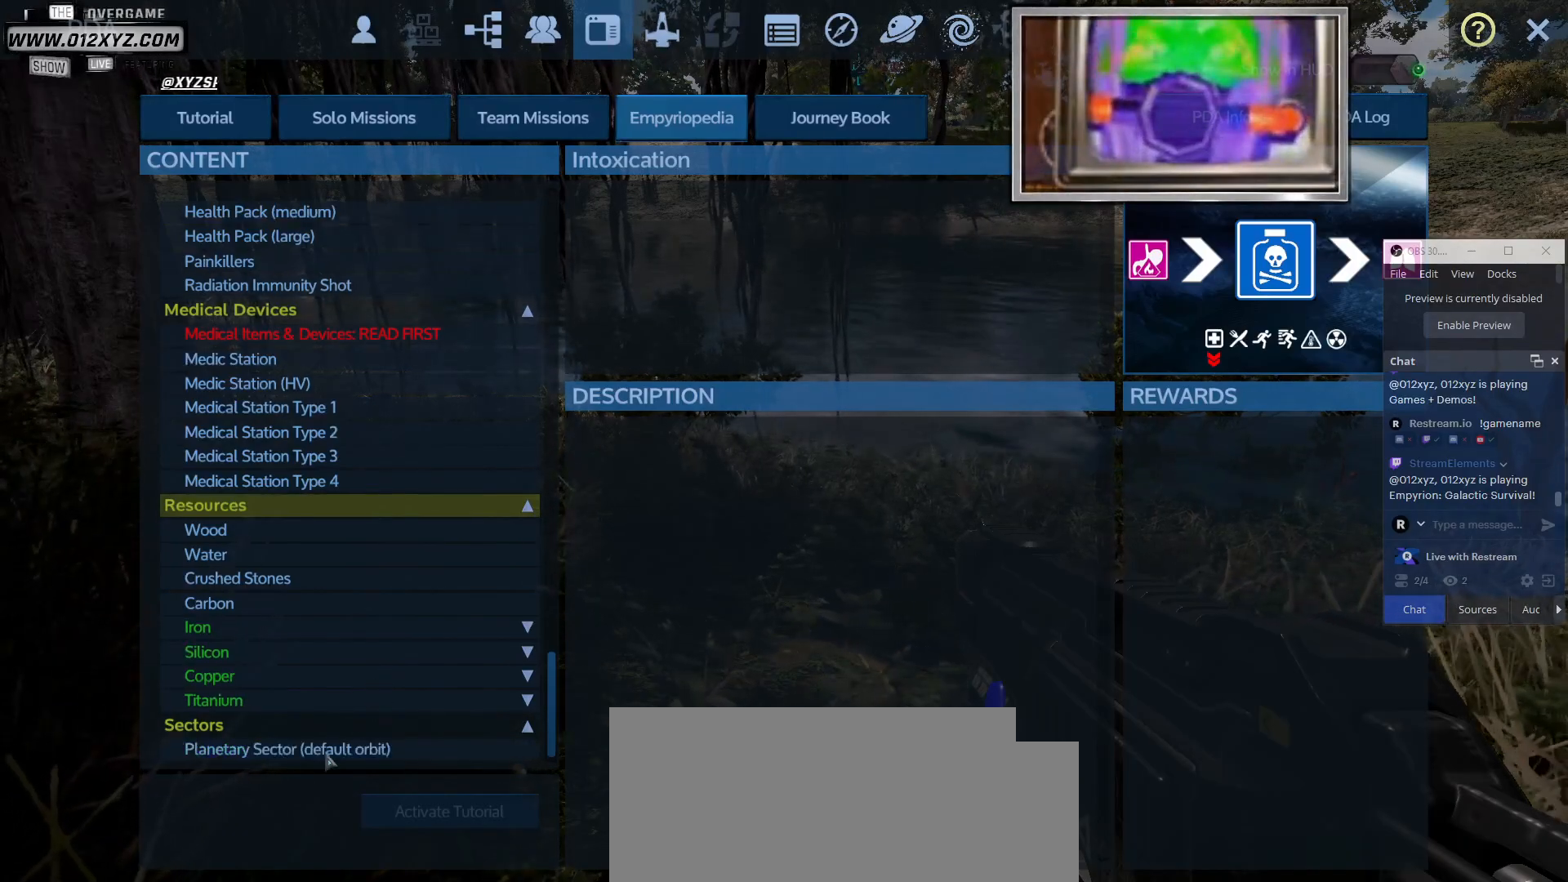
{"keys": [], "mouse": [], "events": [[300, "mouse_left", "down"], [400, "mouse_left", "up"]]}
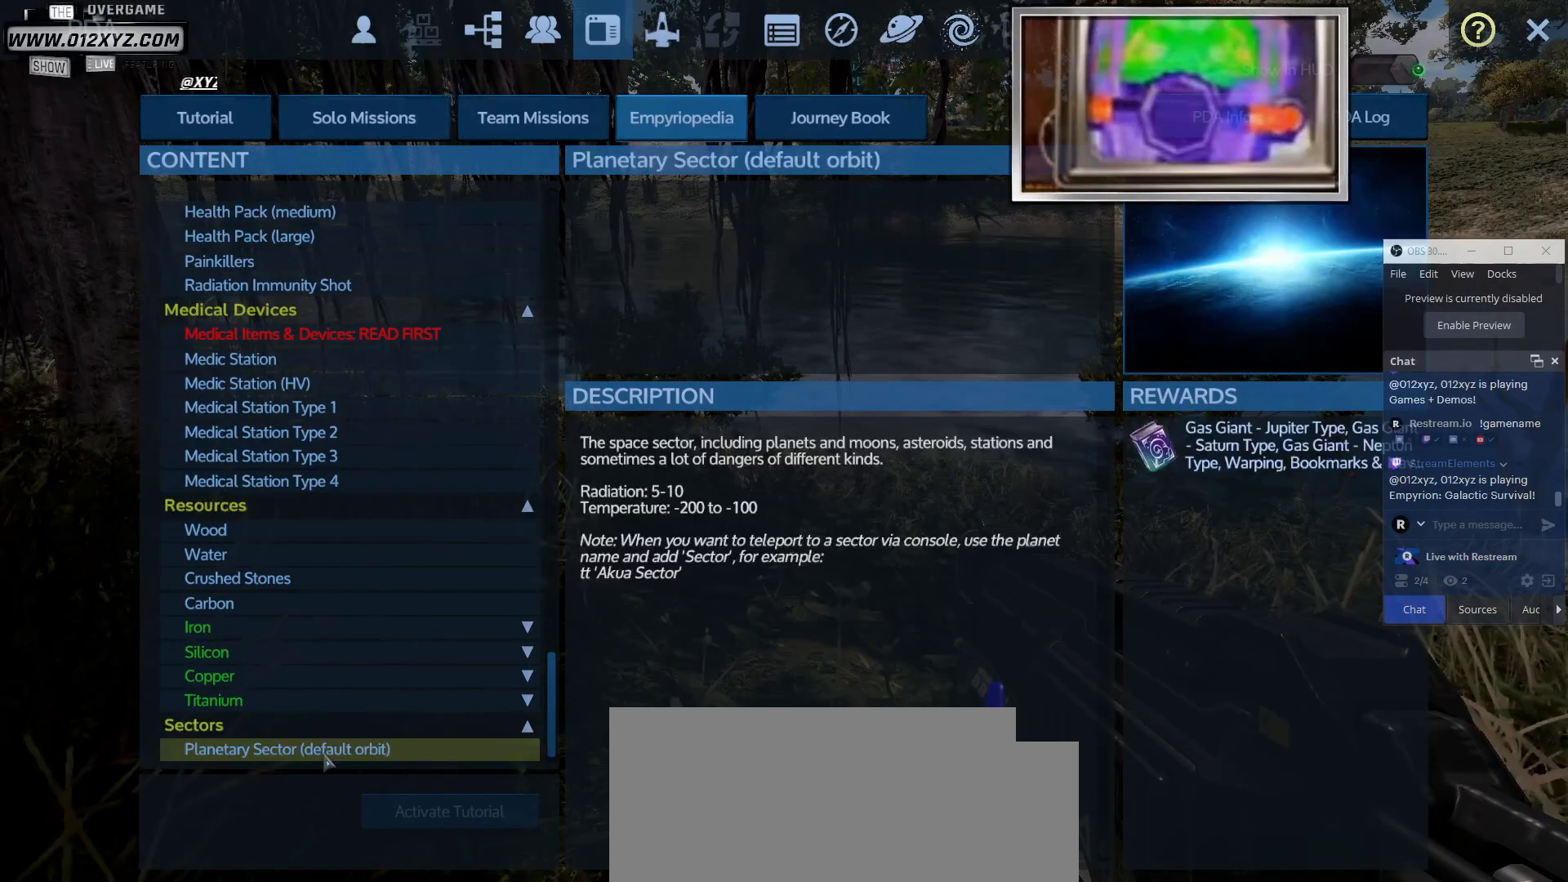
{"keys": [], "mouse": [], "events": []}
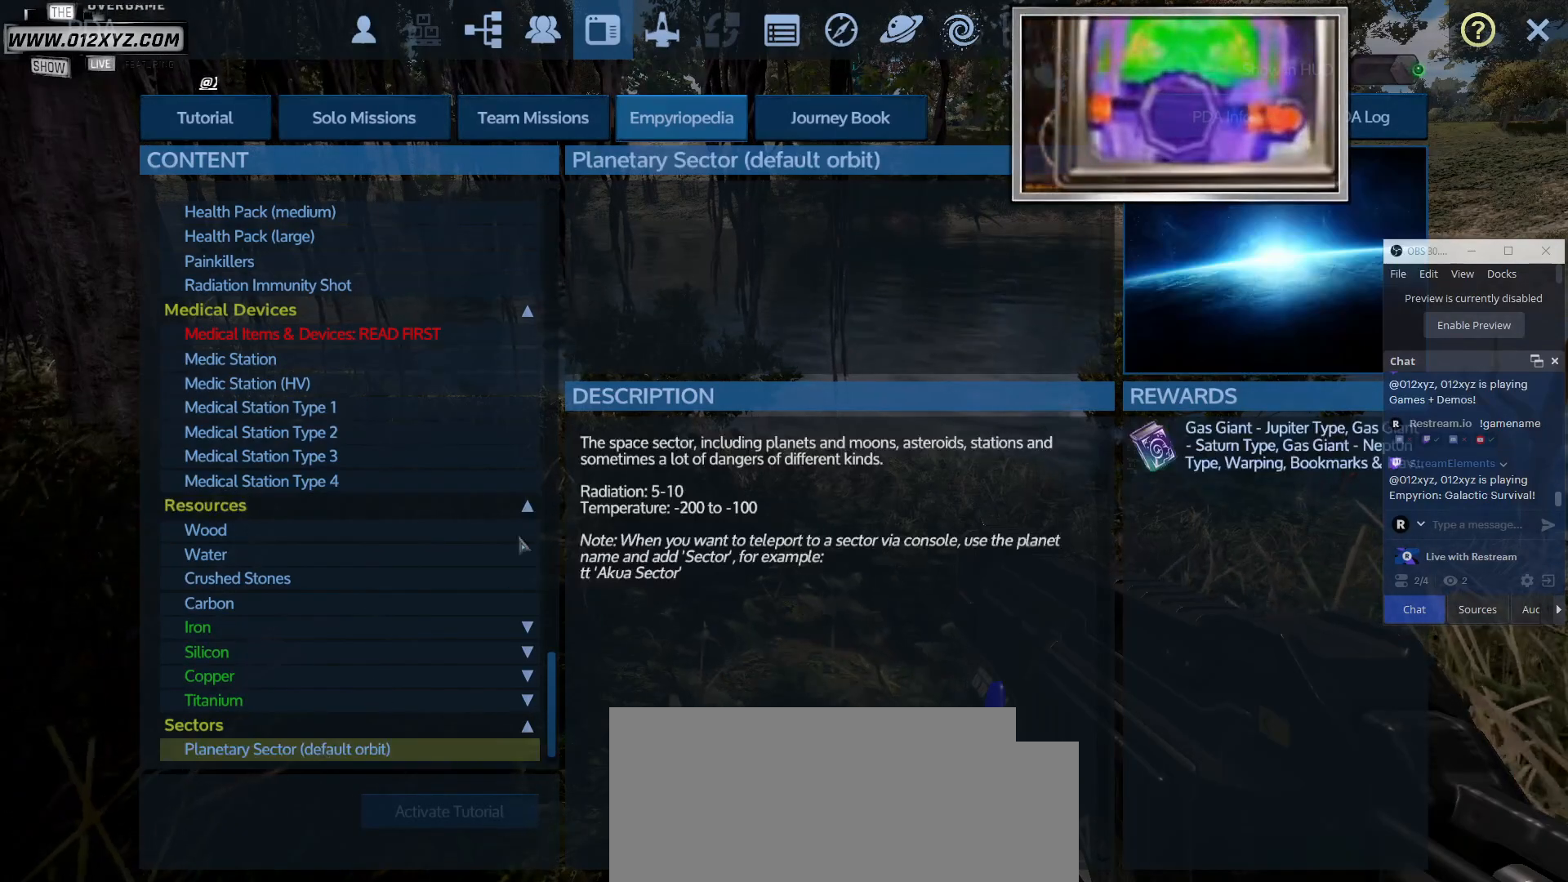
{"keys": [], "mouse": [], "events": []}
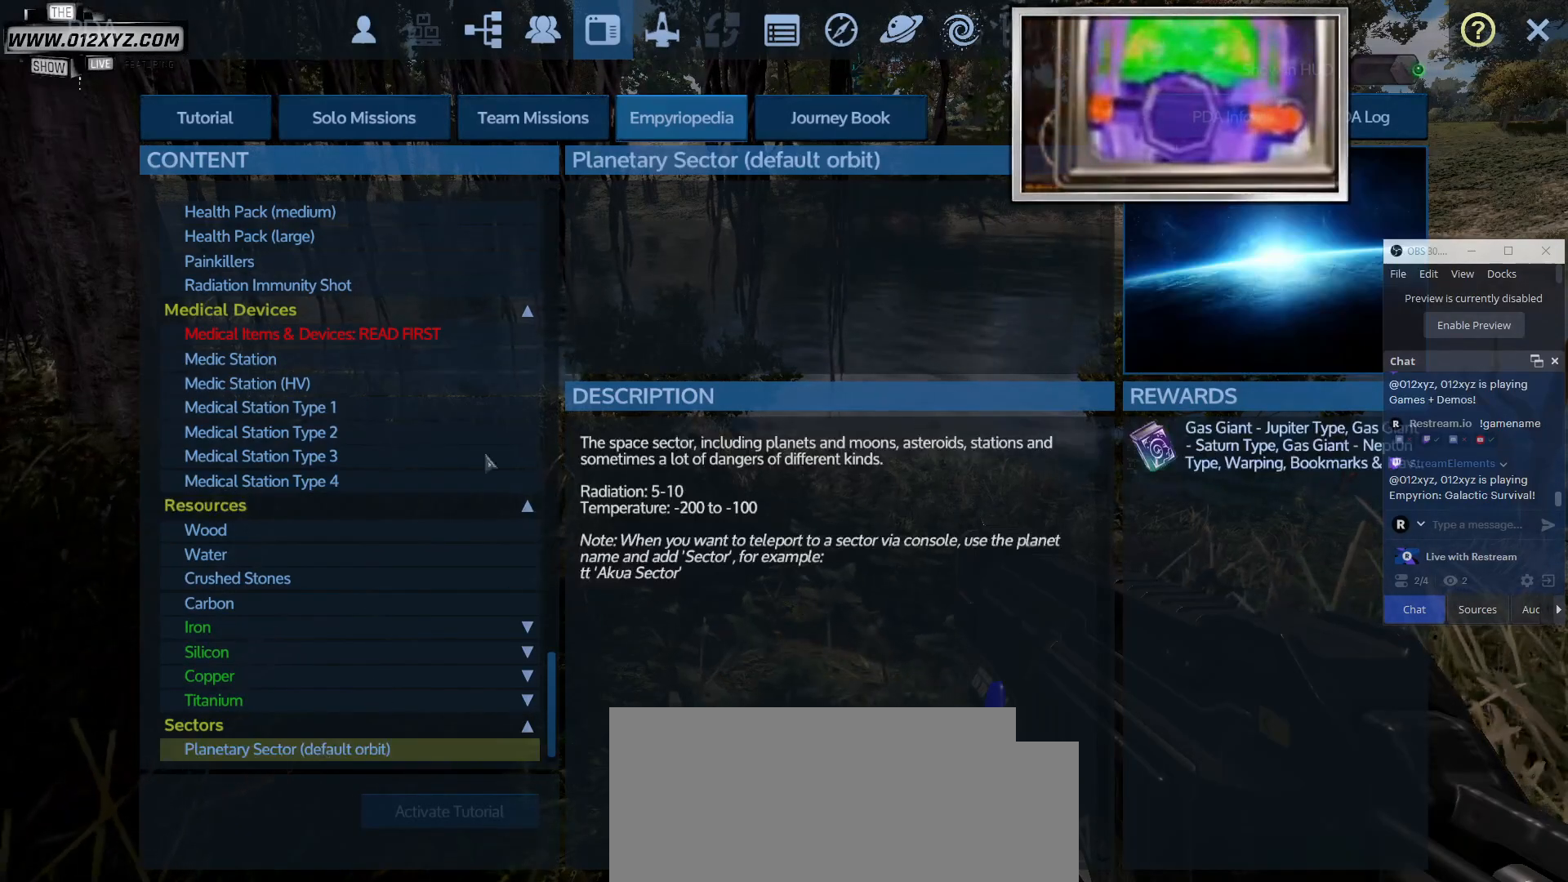
{"keys": [], "mouse": [], "events": []}
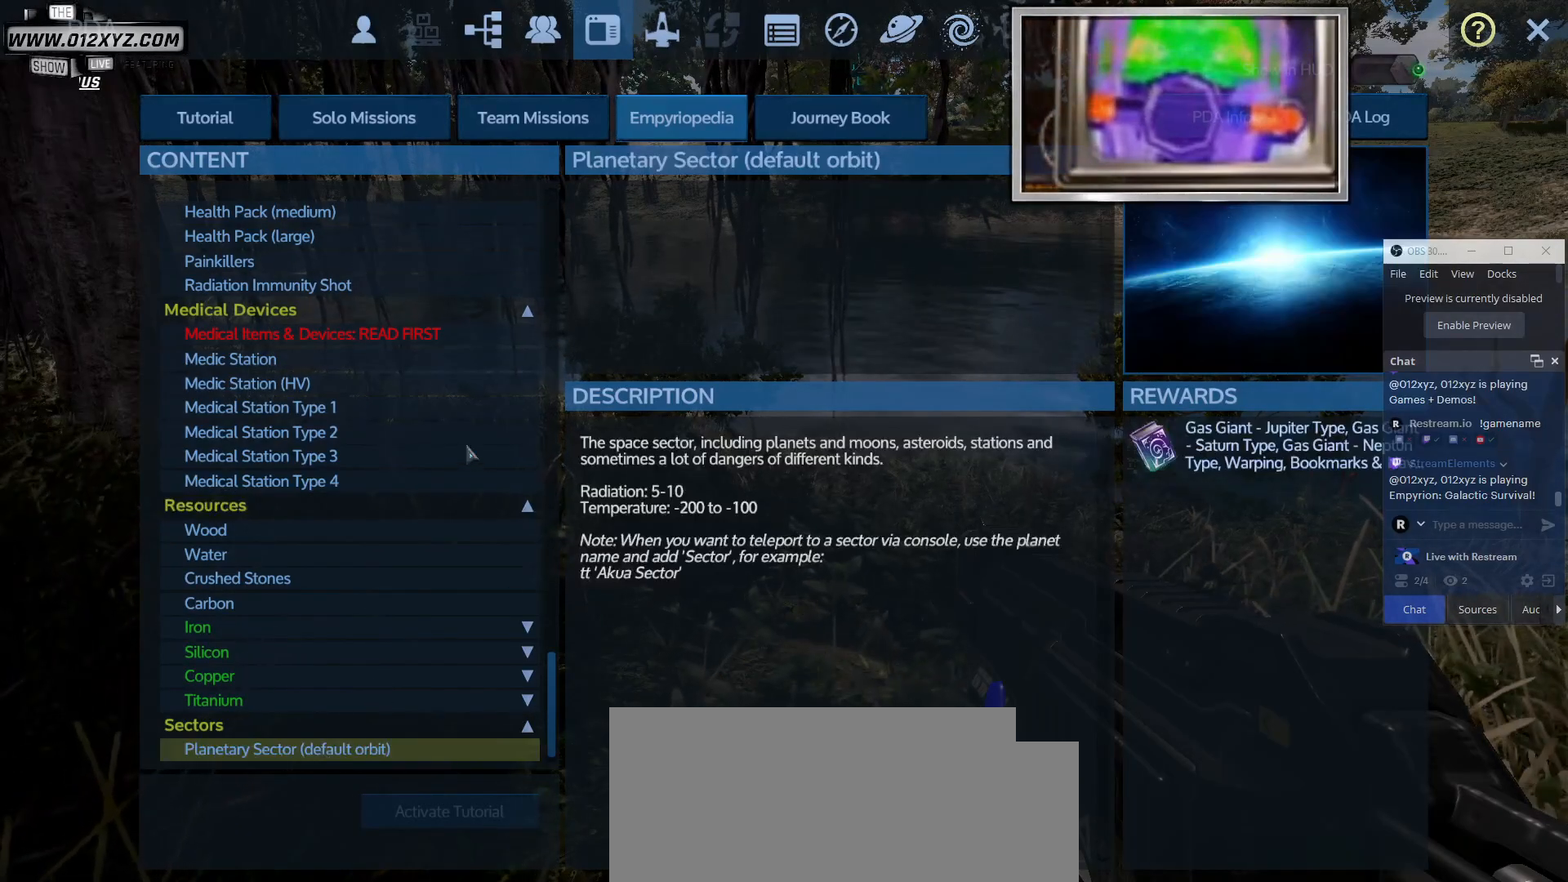
{"keys": [], "mouse": ["wheel"], "events": [[433, "mouse_wheel", "down"]]}
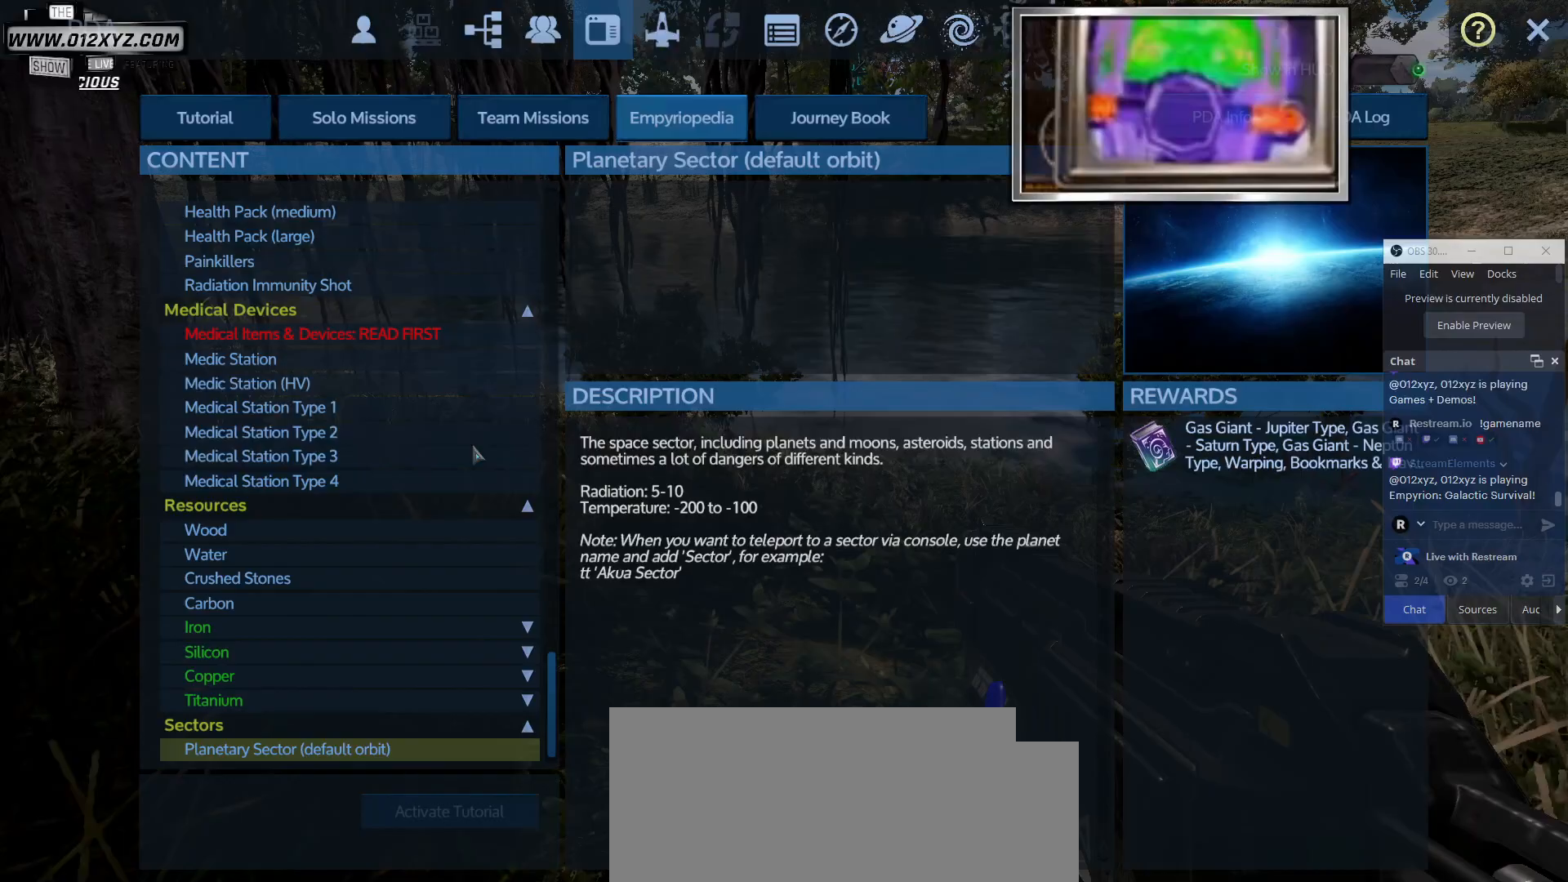
{"keys": [], "mouse": [], "events": [[200, "mouse_wheel", "up"], [300, "mouse_wheel", "down"], [500, "mouse_wheel", "up"]]}
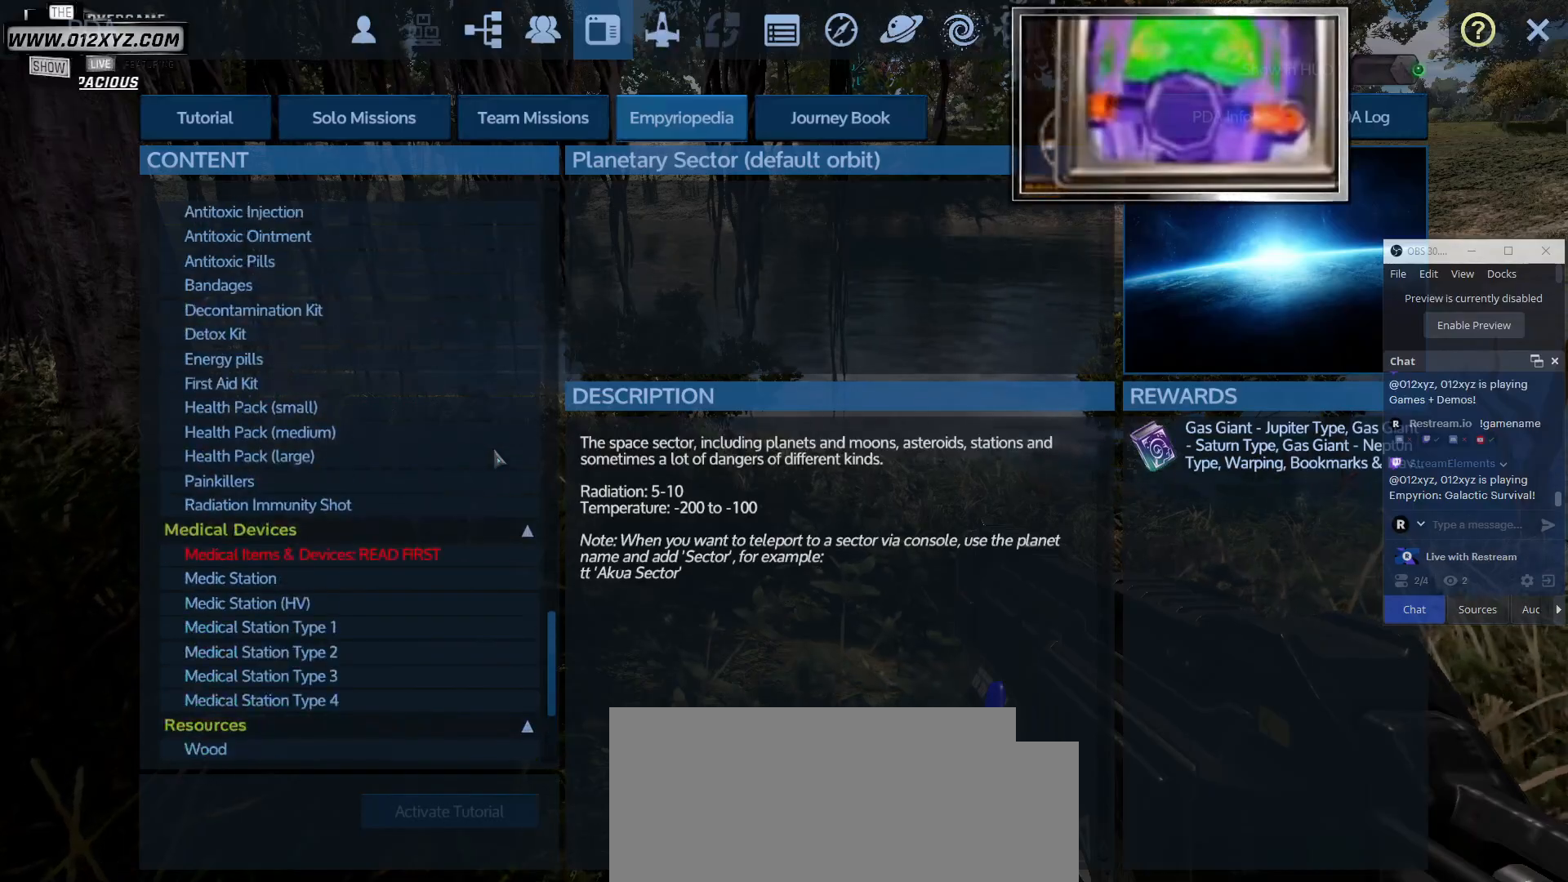
{"keys": [], "mouse": ["wheel"], "events": [[100, "mouse_wheel", "down"], [367, "mouse_wheel", "up"], [433, "mouse_wheel", "down"]]}
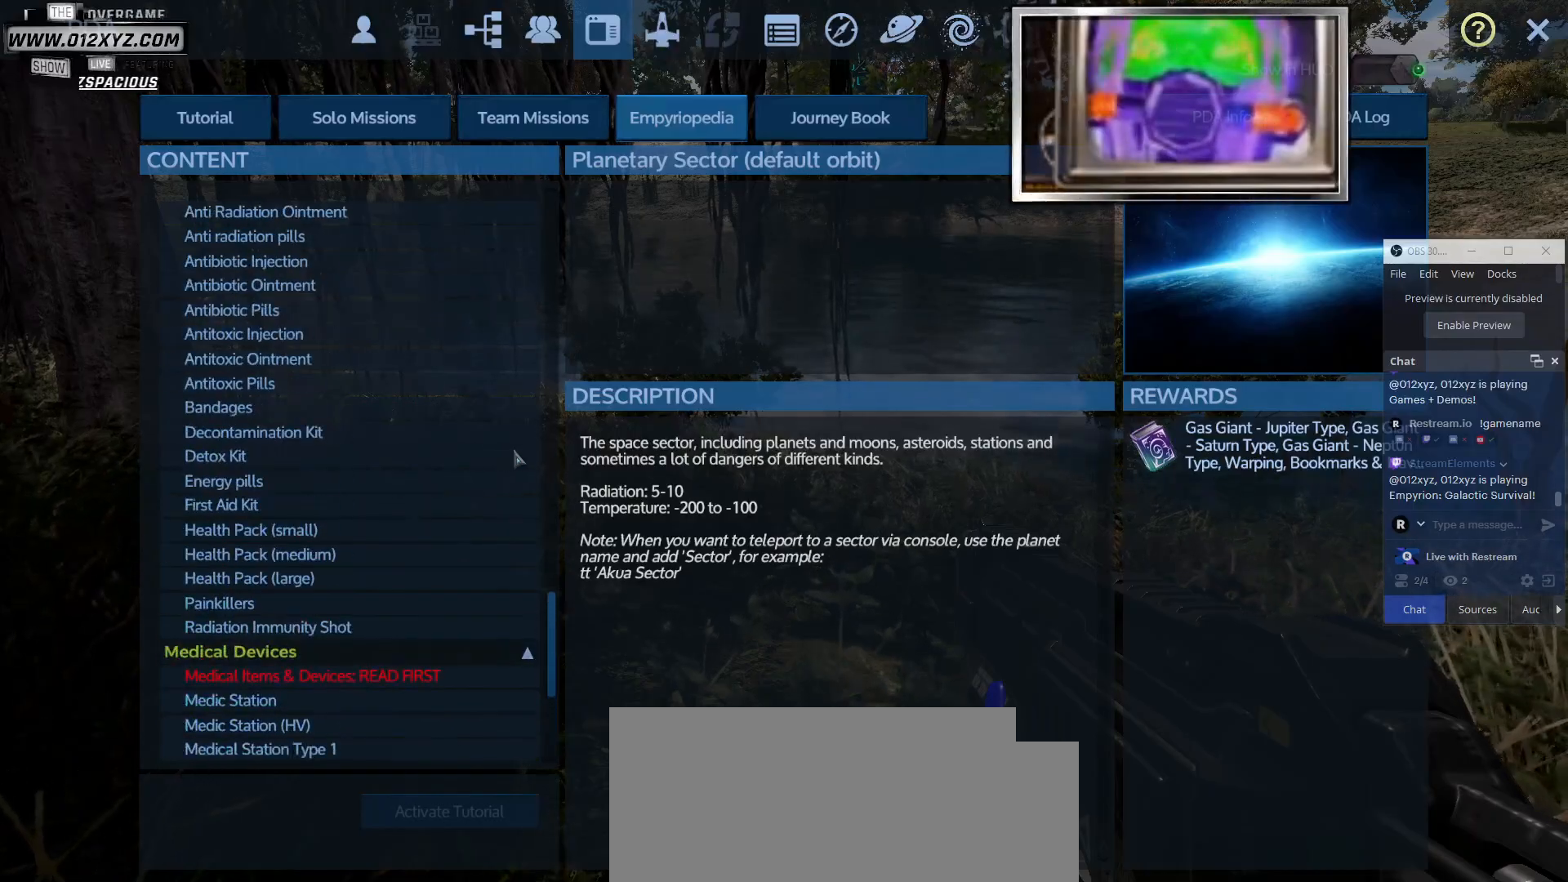
{"keys": [], "mouse": ["wheel"], "events": [[133, "mouse_wheel", "up"], [433, "mouse_wheel", "down"]]}
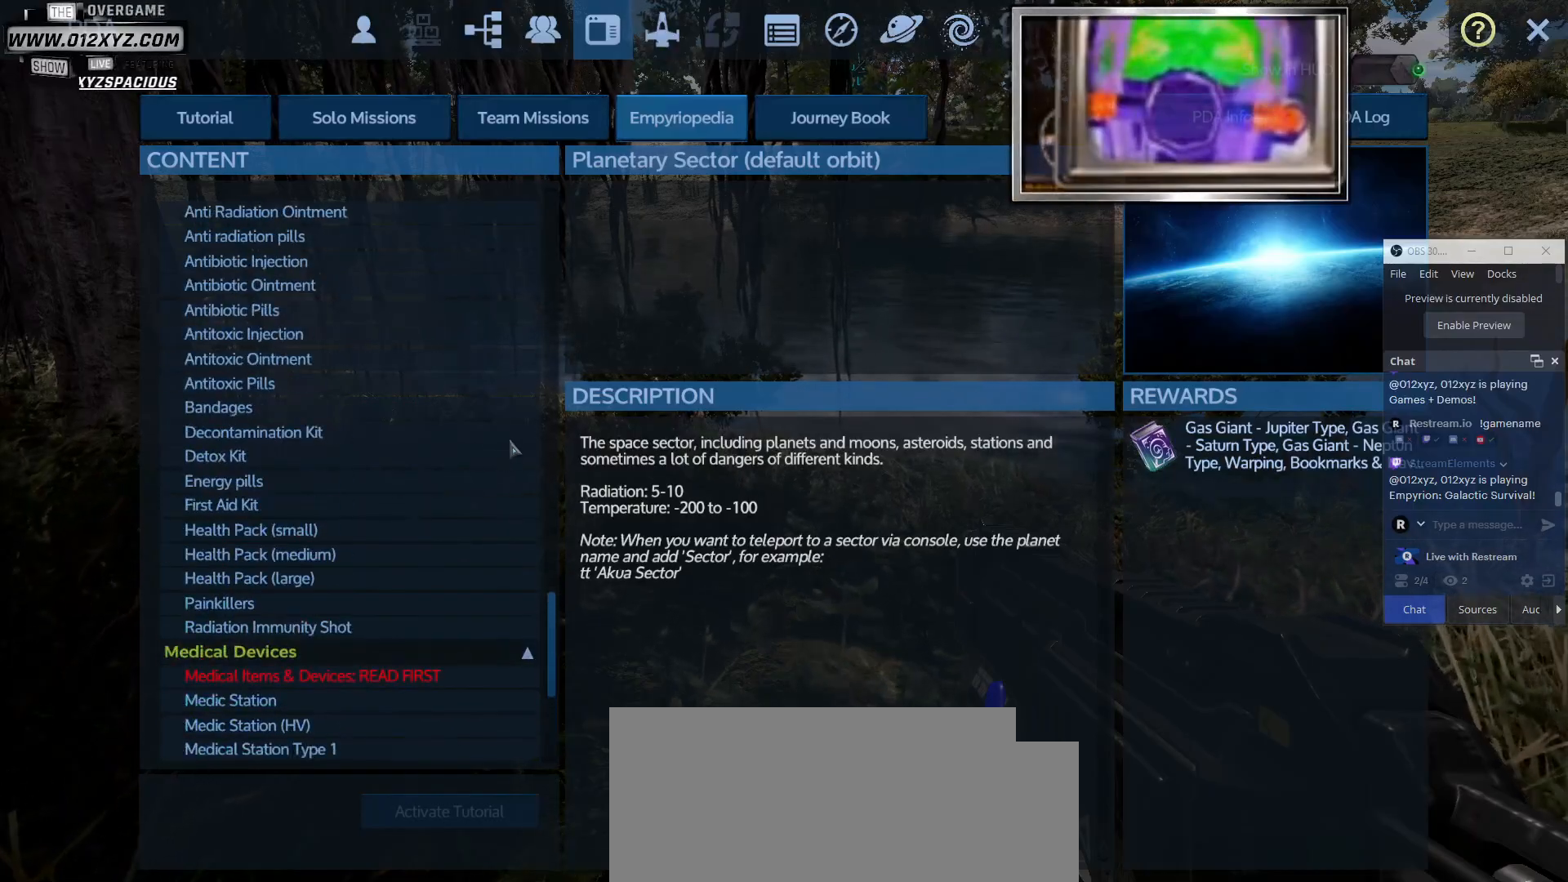
{"keys": [], "mouse": [], "events": [[133, "mouse_wheel", "up"]]}
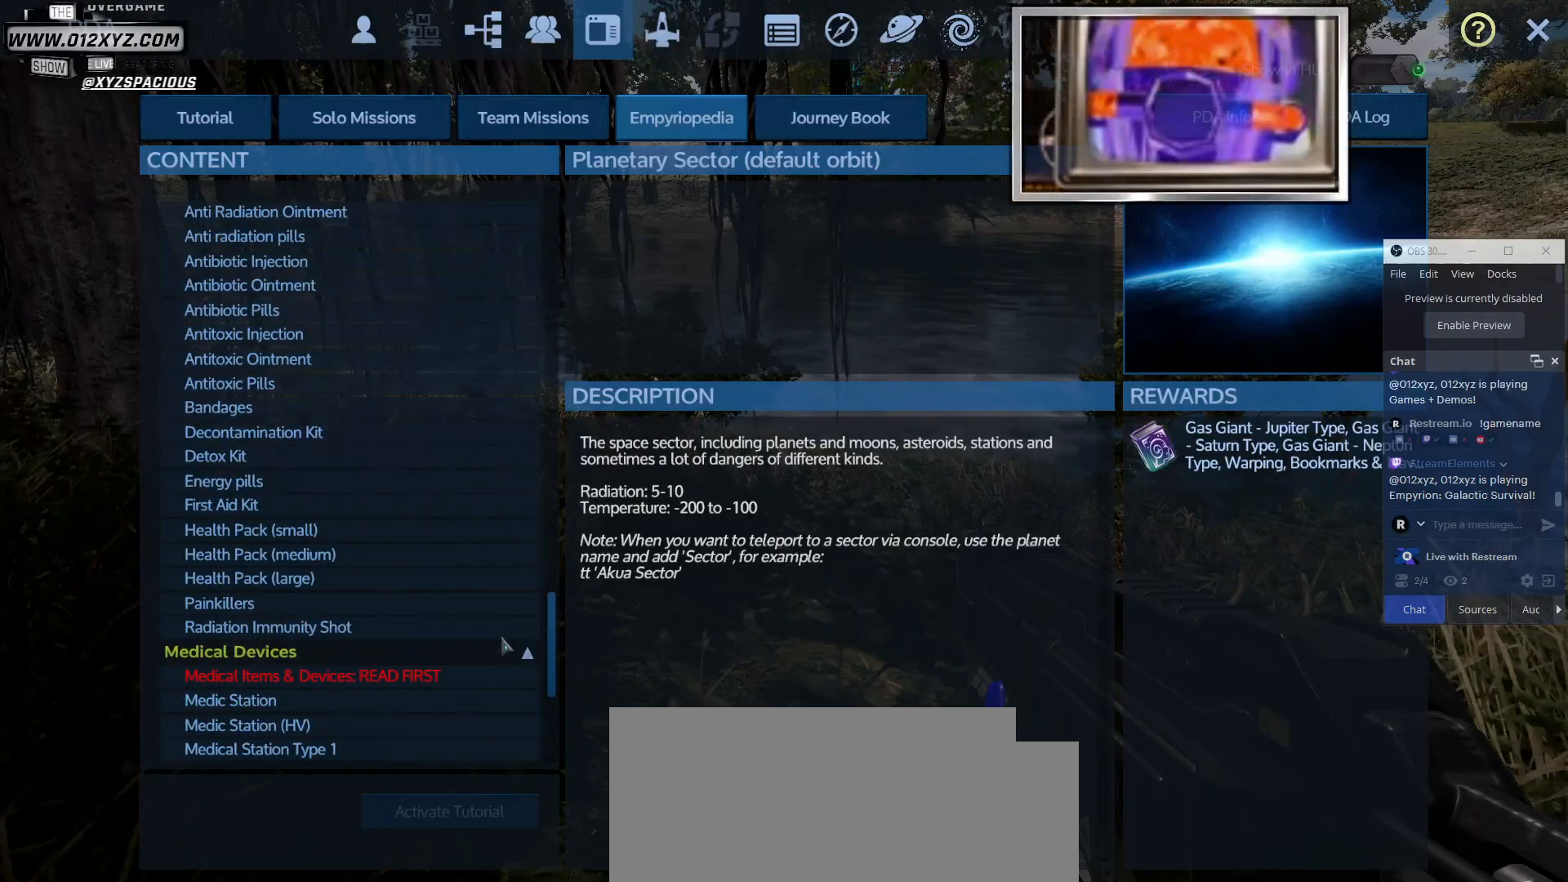
{"keys": [], "mouse": [], "events": []}